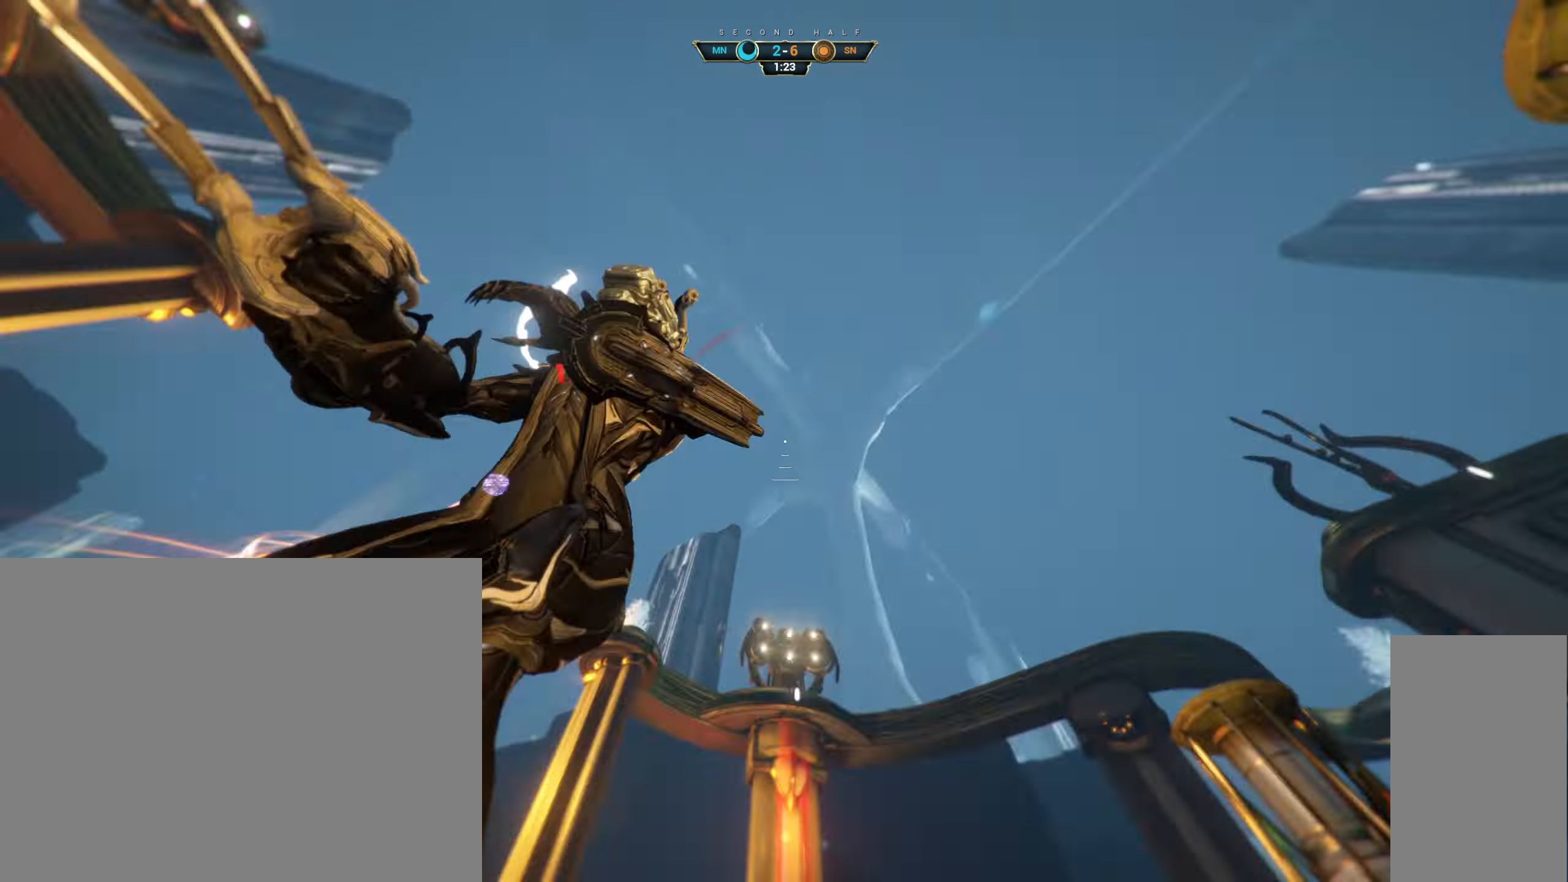
Gameplay with keyboard and mouse; each line is a JSON object with the keys and mouse buttons held at the frame after it. "events" lists presses ("down") and releases ("up") of "a", "ctrl", "d", "e", "q", "s", "shift", "space", "w", "mouse_left", "mouse_wheel", "mouse_right", "mouse_mb4" and "mouse_mb5" between this image and that frame as [ms after this image, input, new state], when the widget could be followed in between. "mouse_left", "mouse_wheel", "mouse_right", "mouse_mb4", "mouse_mb5" = the "left", "wheel", "right", "mb4", "mb5" buttons of the "mouse" list. No other keys are recorded. "wheel" means that the mouse wheel is clicked or scrolled. Not read: mouse_move.
{"keys": ["d"], "mouse": [], "events": [[33, "space", "down"], [100, "space", "up"], [117, "ctrl", "up"], [367, "space", "down"], [450, "space", "up"]]}
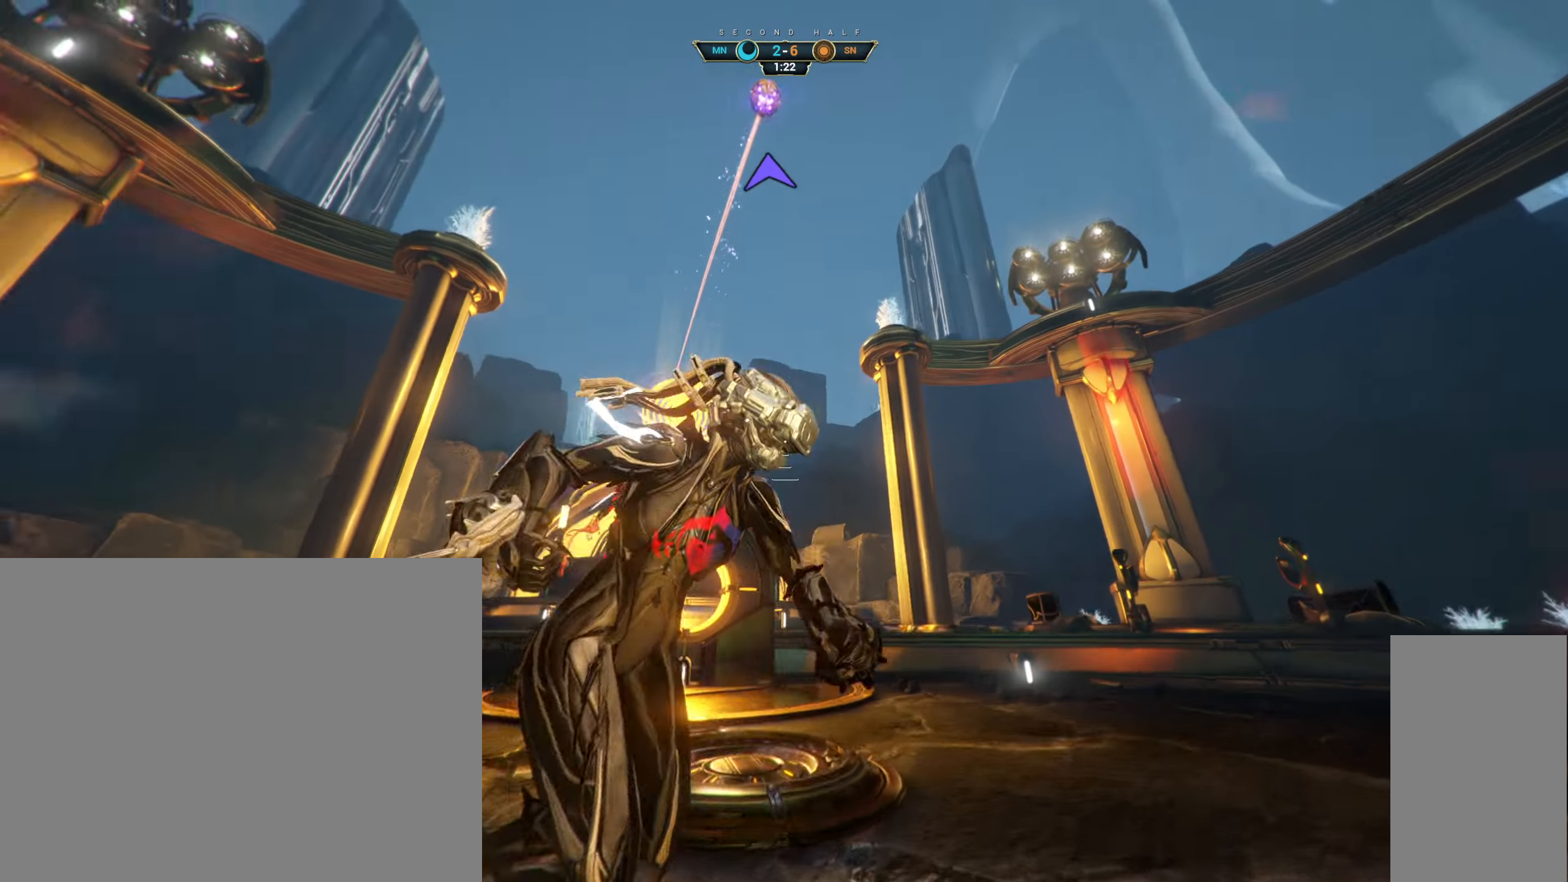
{"keys": [], "mouse": [], "events": [[150, "w", "down"], [200, "ctrl", "down"], [200, "d", "up"], [217, "space", "down"], [333, "space", "up"], [367, "ctrl", "up"], [433, "shift", "down"], [450, "w", "up"], [467, "shift", "up"], [467, "w", "down"], [483, "w", "up"]]}
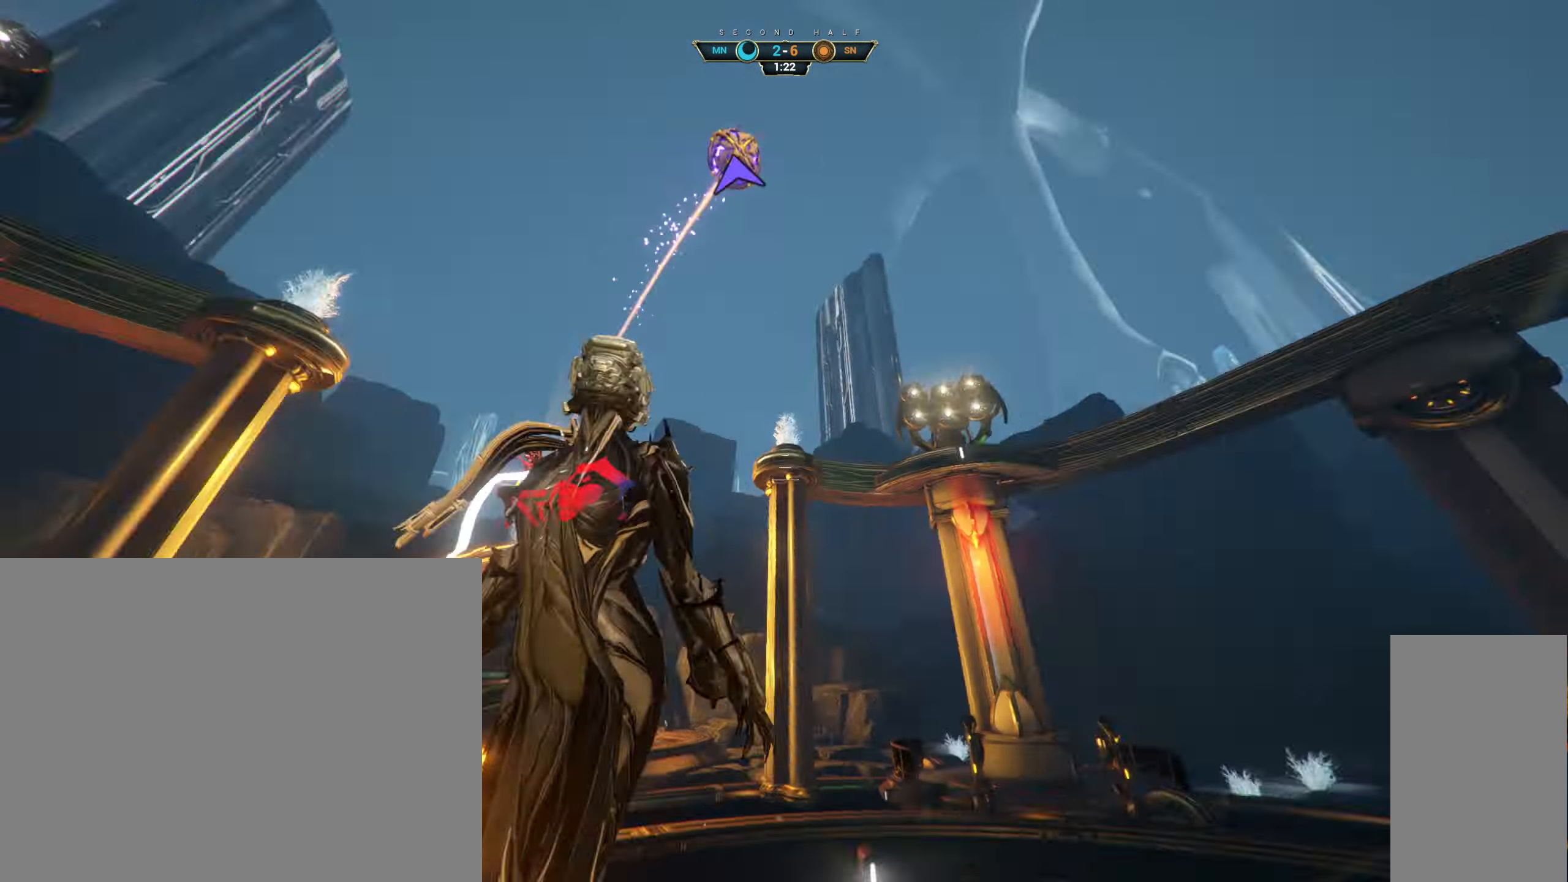
{"keys": ["a"], "mouse": [], "events": [[33, "s", "down"], [83, "e", "down"], [150, "s", "up"], [183, "e", "up"], [250, "w", "down"], [267, "d", "down"], [300, "w", "up"], [383, "a", "down"], [484, "d", "up"]]}
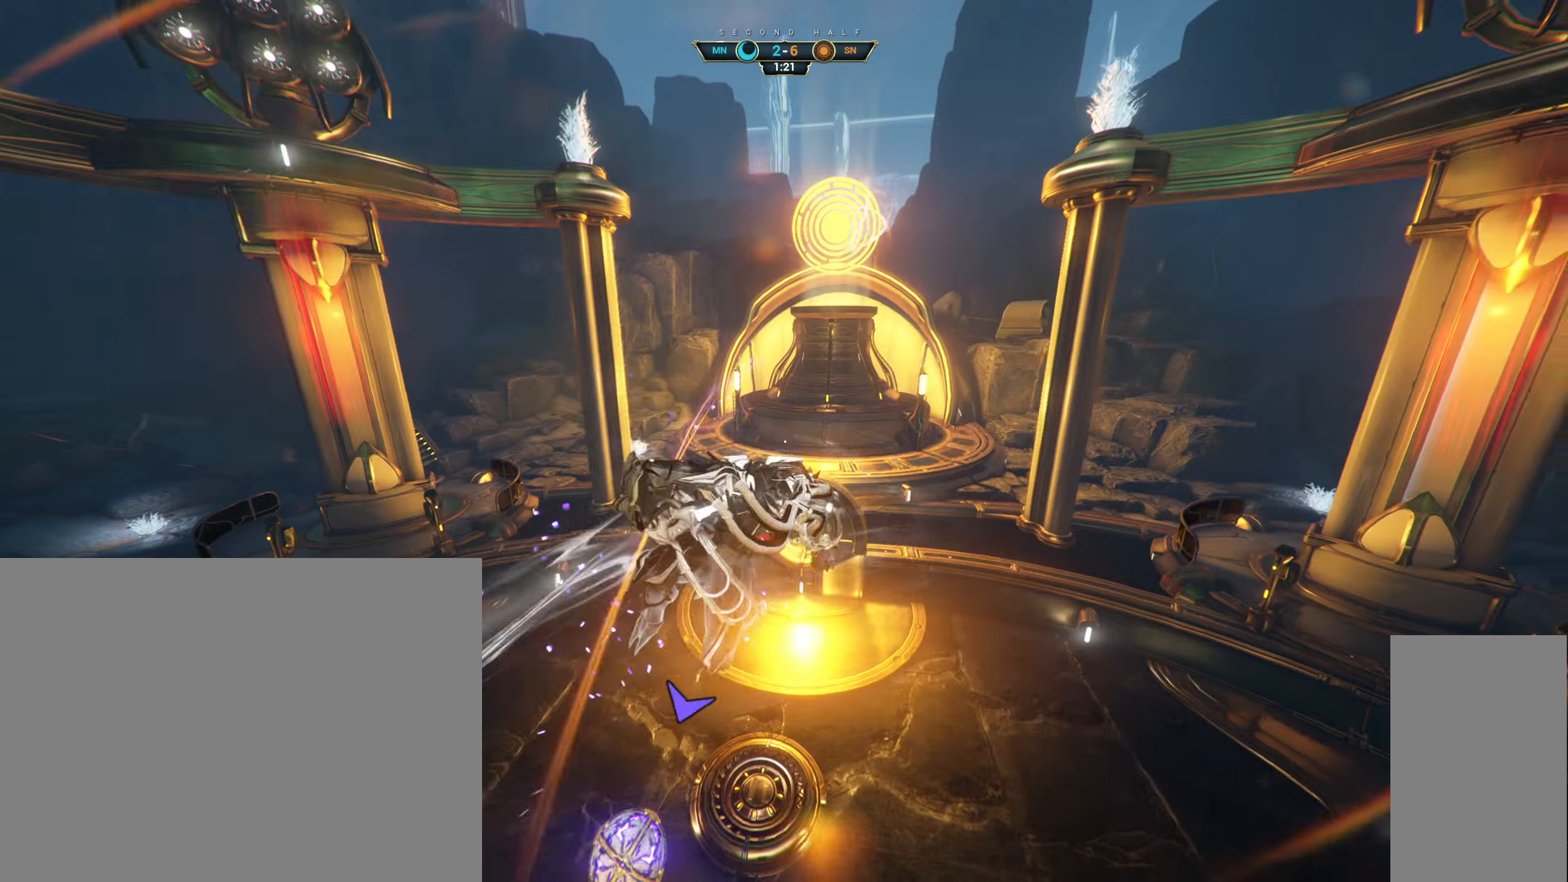
{"keys": ["a"], "mouse": [], "events": [[17, "w", "down"], [34, "a", "up"], [84, "d", "down"], [117, "d", "up"], [134, "a", "down"], [334, "w", "up"]]}
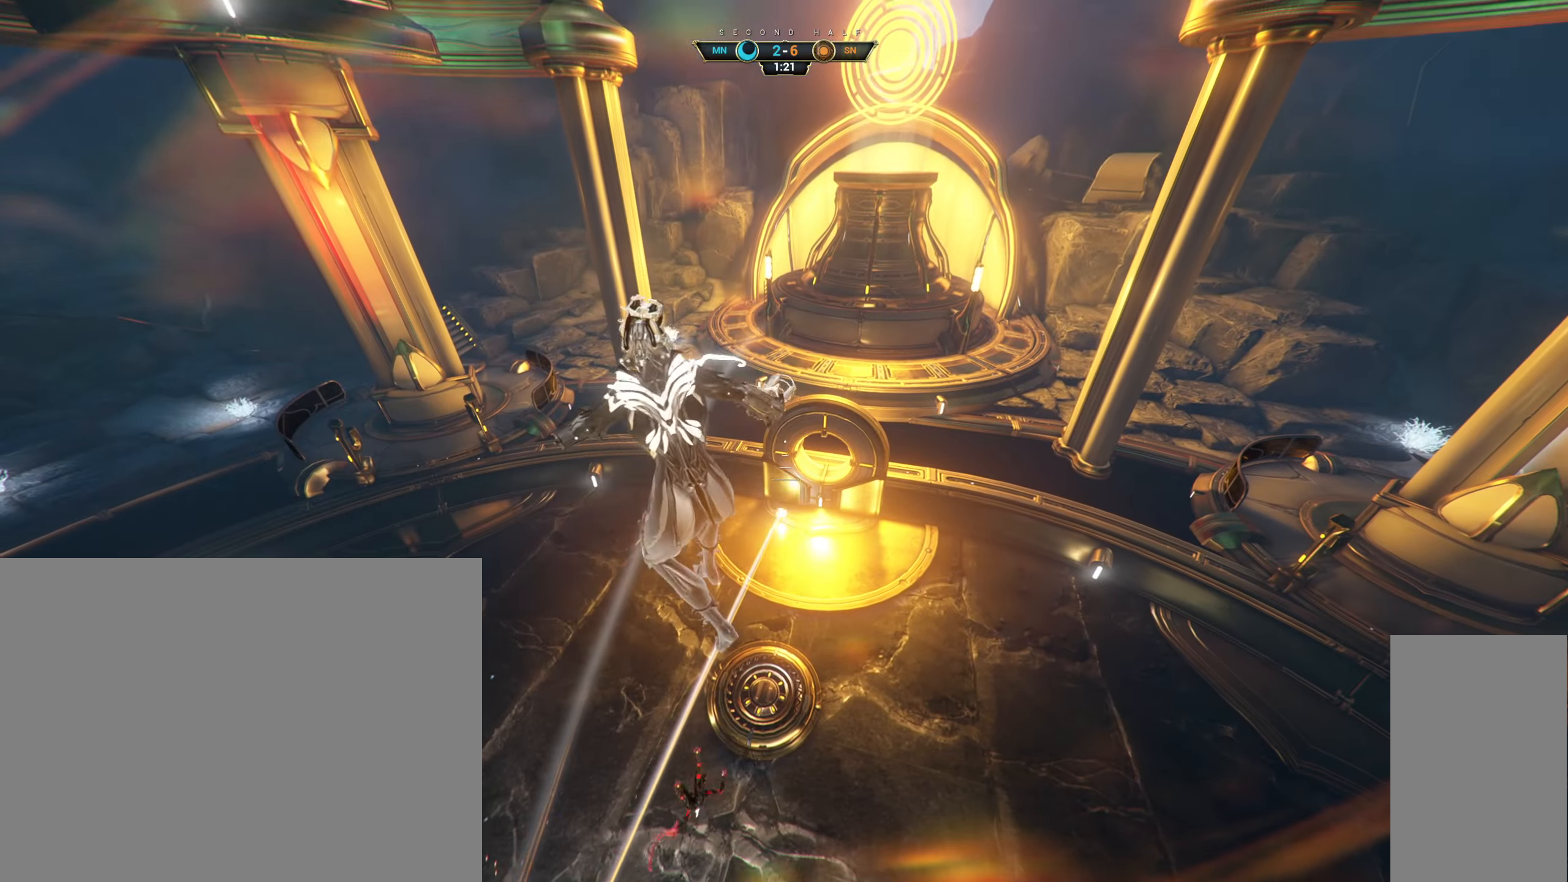
{"keys": ["ctrl", "w"], "mouse": [], "events": [[117, "w", "down"], [167, "a", "up"], [484, "ctrl", "down"]]}
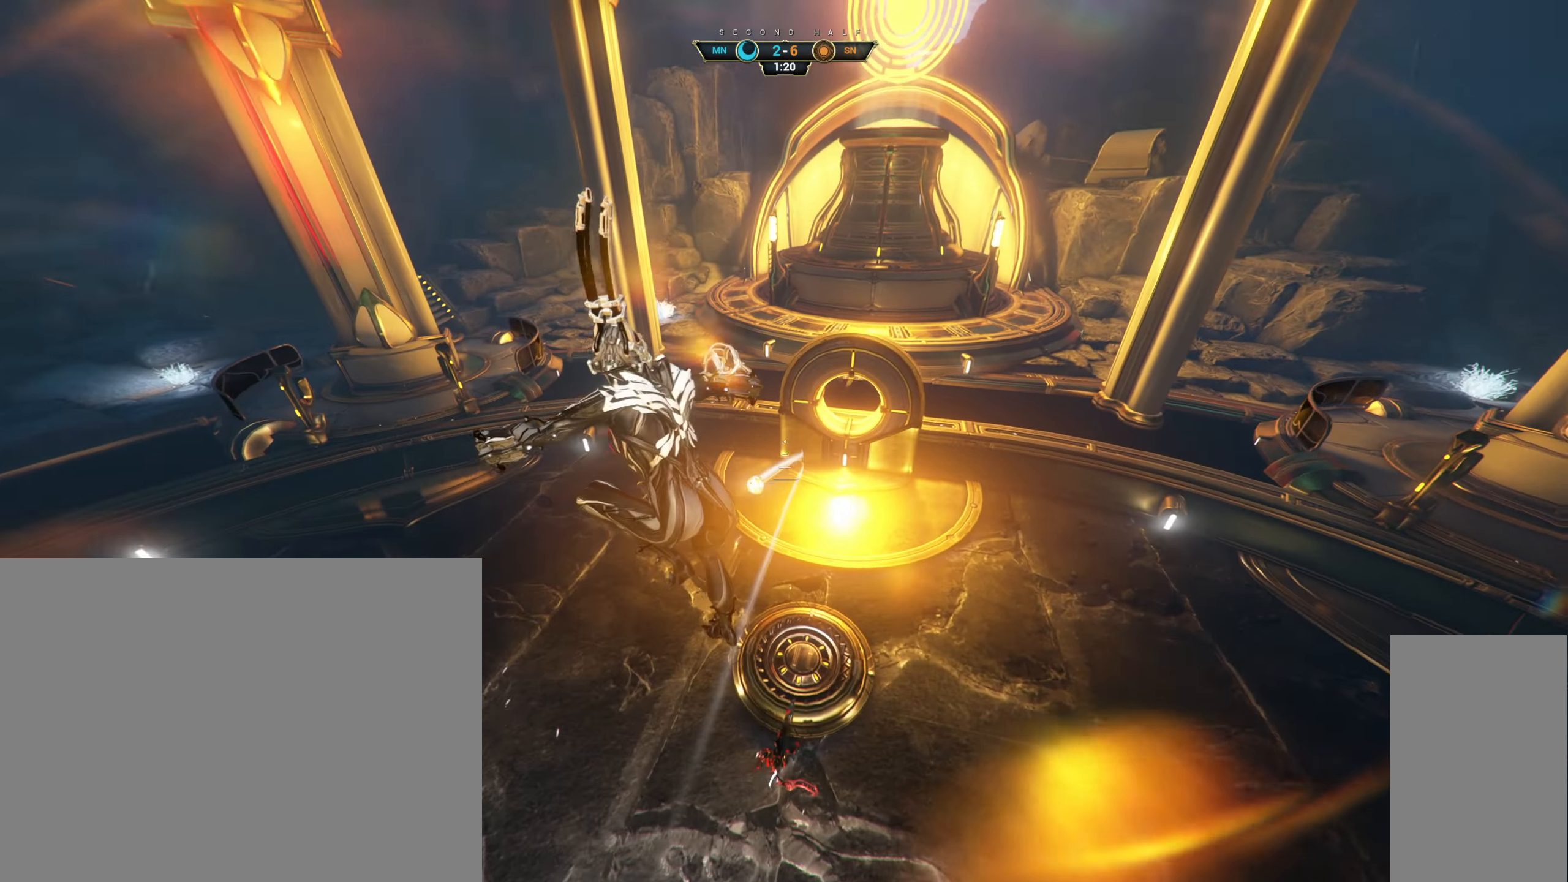
{"keys": ["a", "w"], "mouse": [], "events": [[34, "mouse_right", "down"], [100, "ctrl", "up"], [134, "mouse_right", "up"], [184, "a", "down"]]}
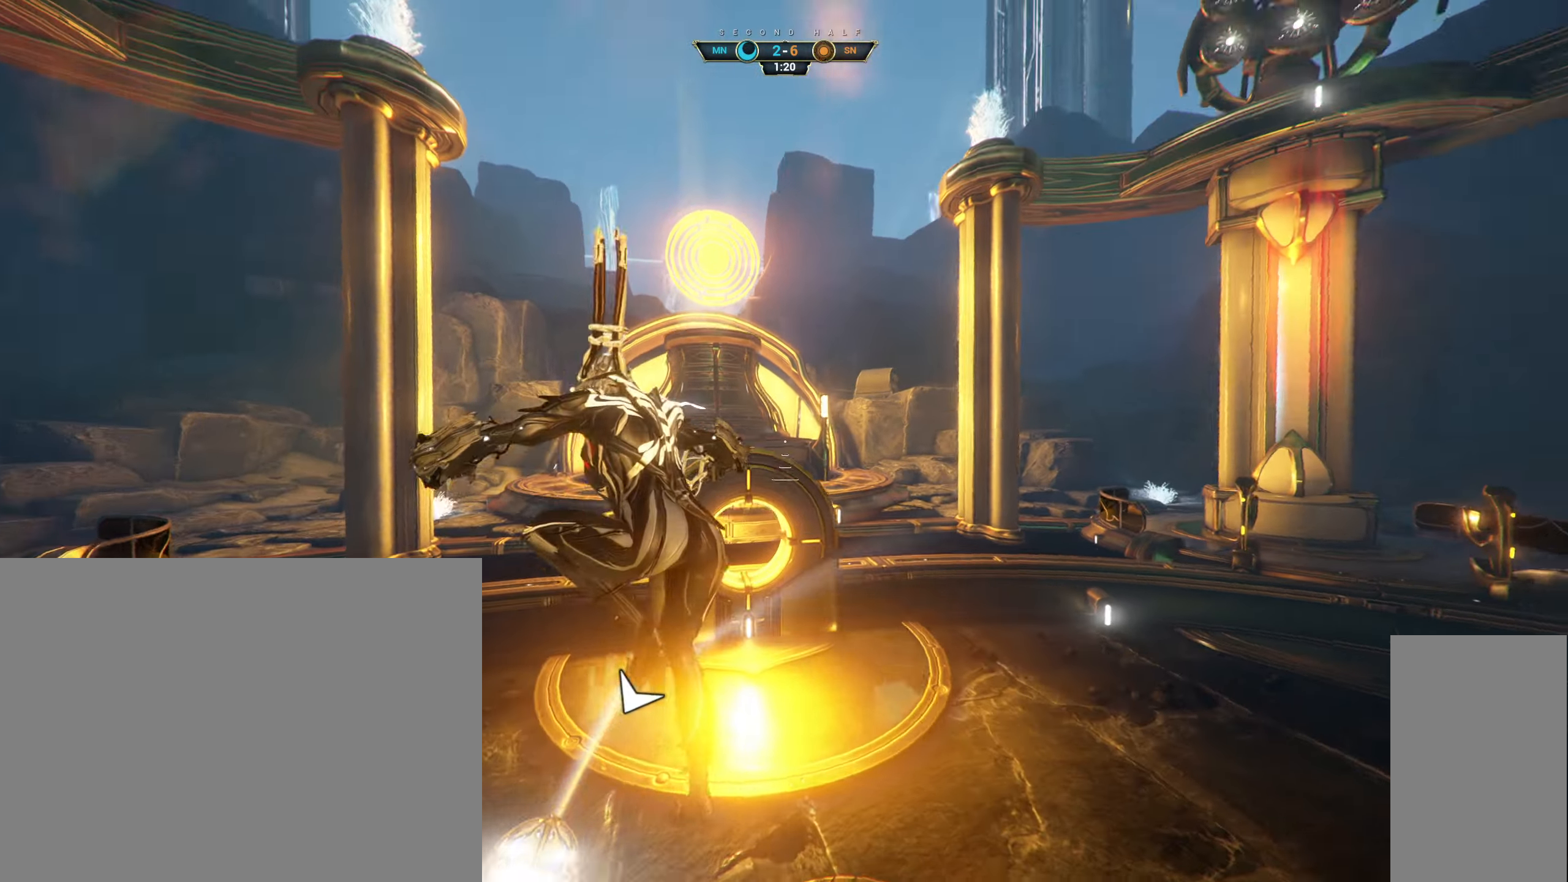
{"keys": ["d", "s"], "mouse": [], "events": [[34, "e", "down"], [67, "w", "up"], [117, "e", "up"], [150, "s", "down"], [184, "a", "up"], [234, "ctrl", "down"], [334, "ctrl", "up"], [434, "d", "down"]]}
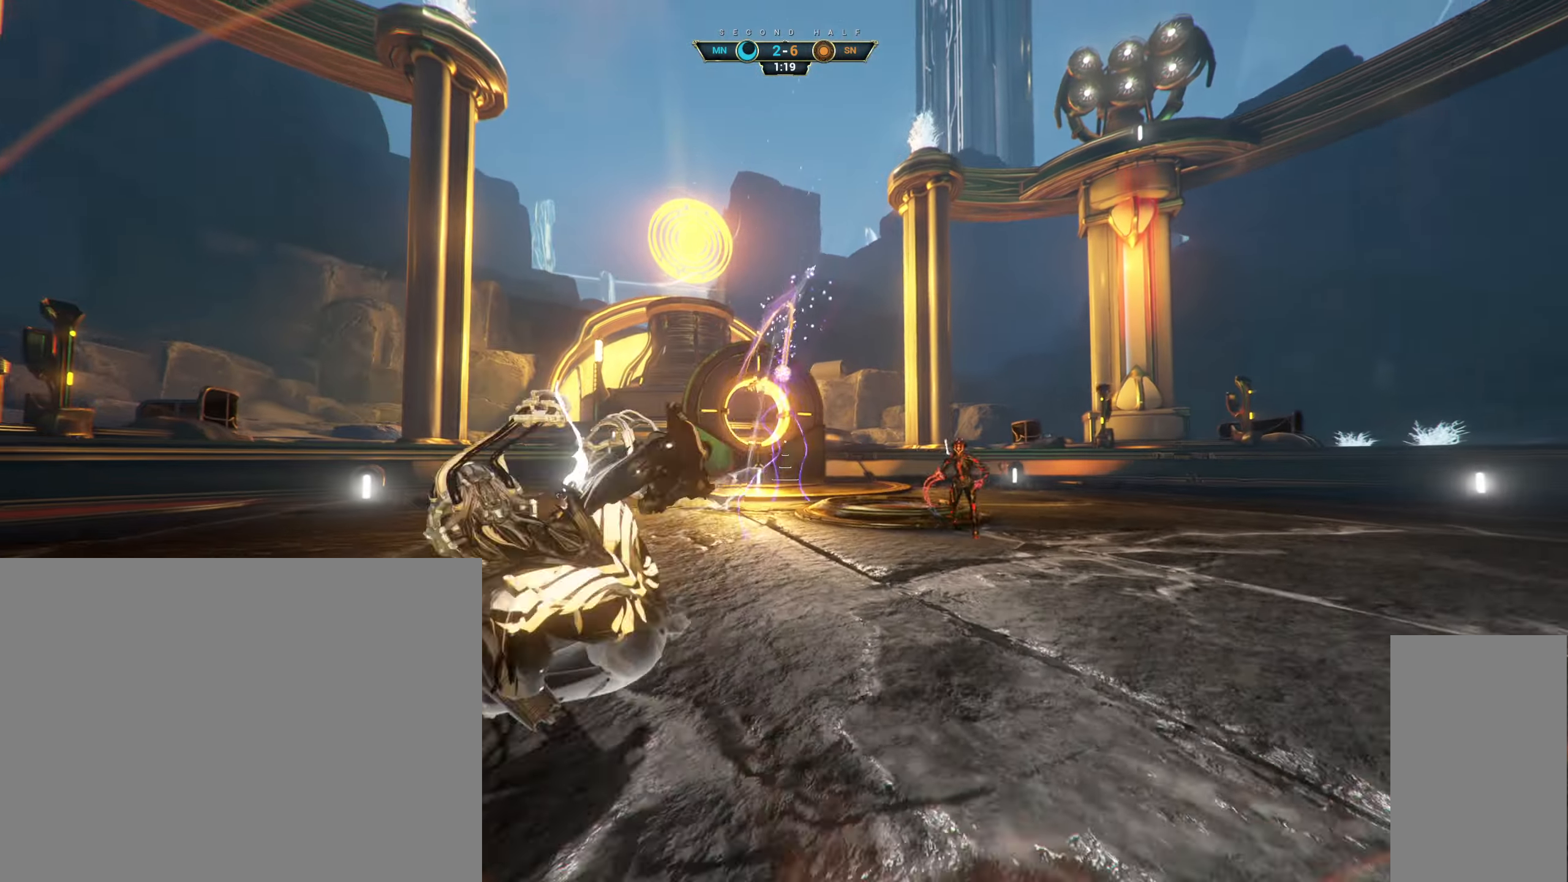
{"keys": ["ctrl", "space", "w"], "mouse": [], "events": [[50, "s", "up"], [150, "w", "down"], [384, "d", "up"], [450, "ctrl", "down"], [484, "space", "down"]]}
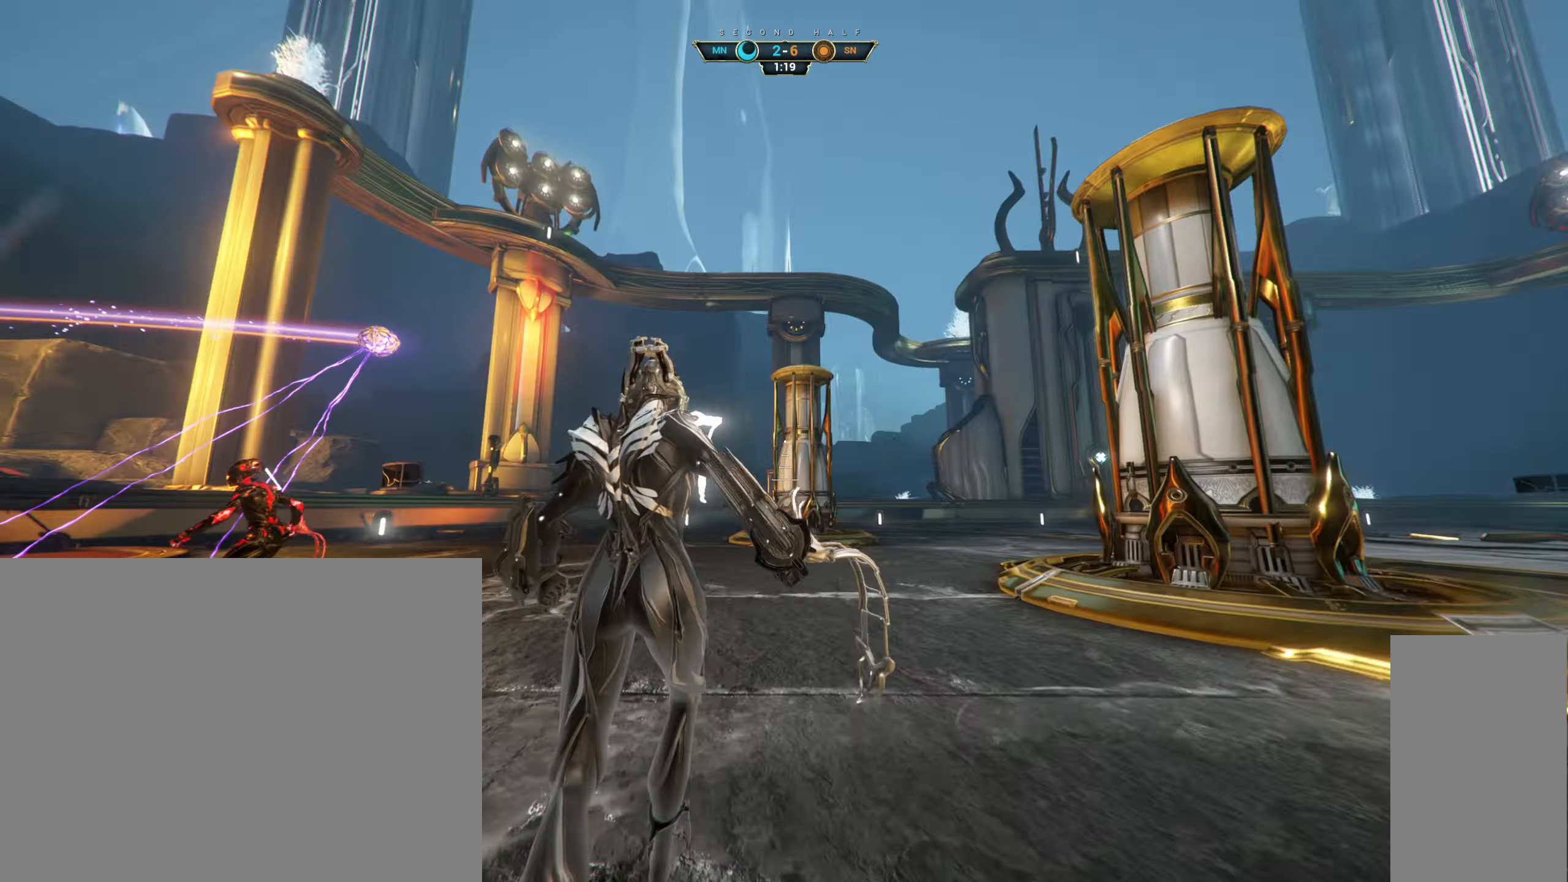
{"keys": ["d", "s"], "mouse": [], "events": [[34, "space", "up"], [84, "ctrl", "up"], [100, "space", "down"], [167, "space", "up"], [184, "mouse_right", "down"], [217, "d", "down"], [217, "w", "up"], [300, "mouse_right", "up"], [334, "e", "down"], [417, "e", "up"], [500, "s", "down"]]}
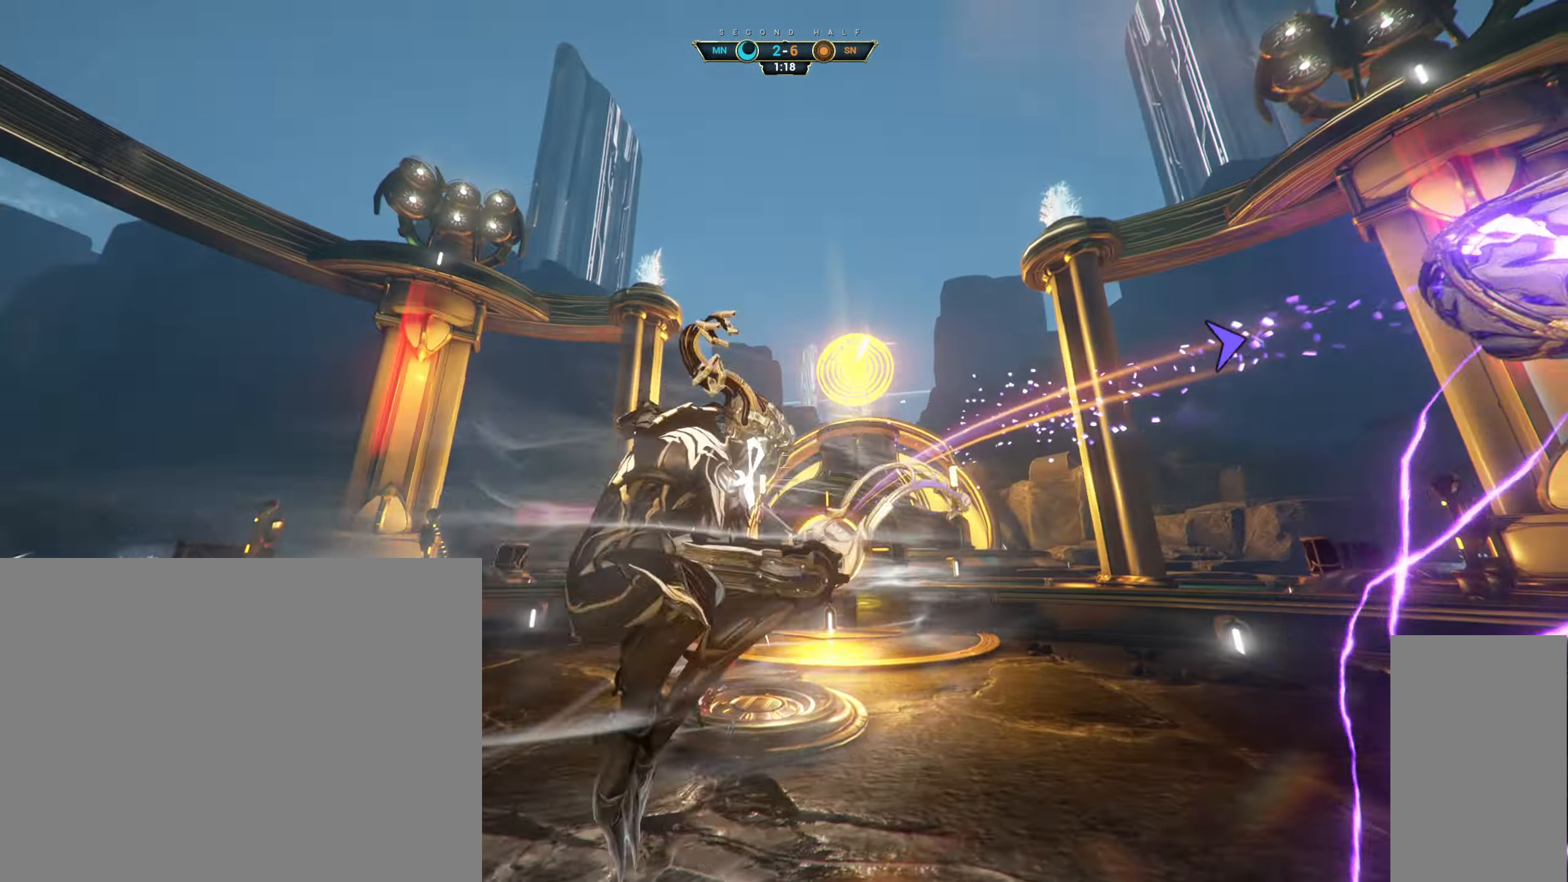
{"keys": ["a", "s"], "mouse": [], "events": [[100, "d", "up"], [350, "a", "down"]]}
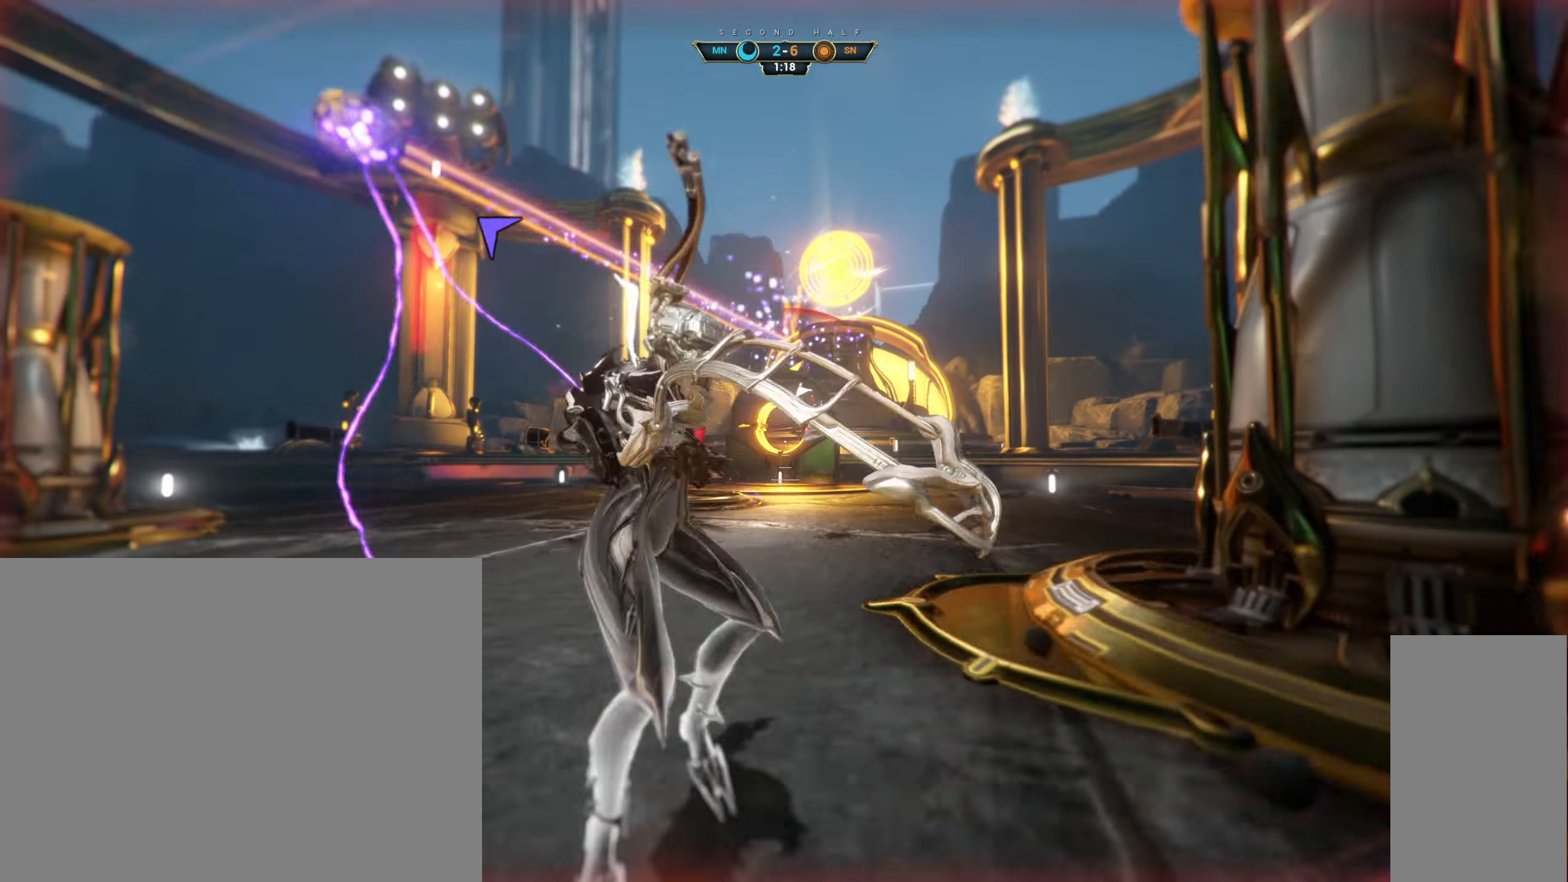
{"keys": ["w"], "mouse": [], "events": [[184, "s", "up"], [250, "w", "down"], [484, "a", "up"]]}
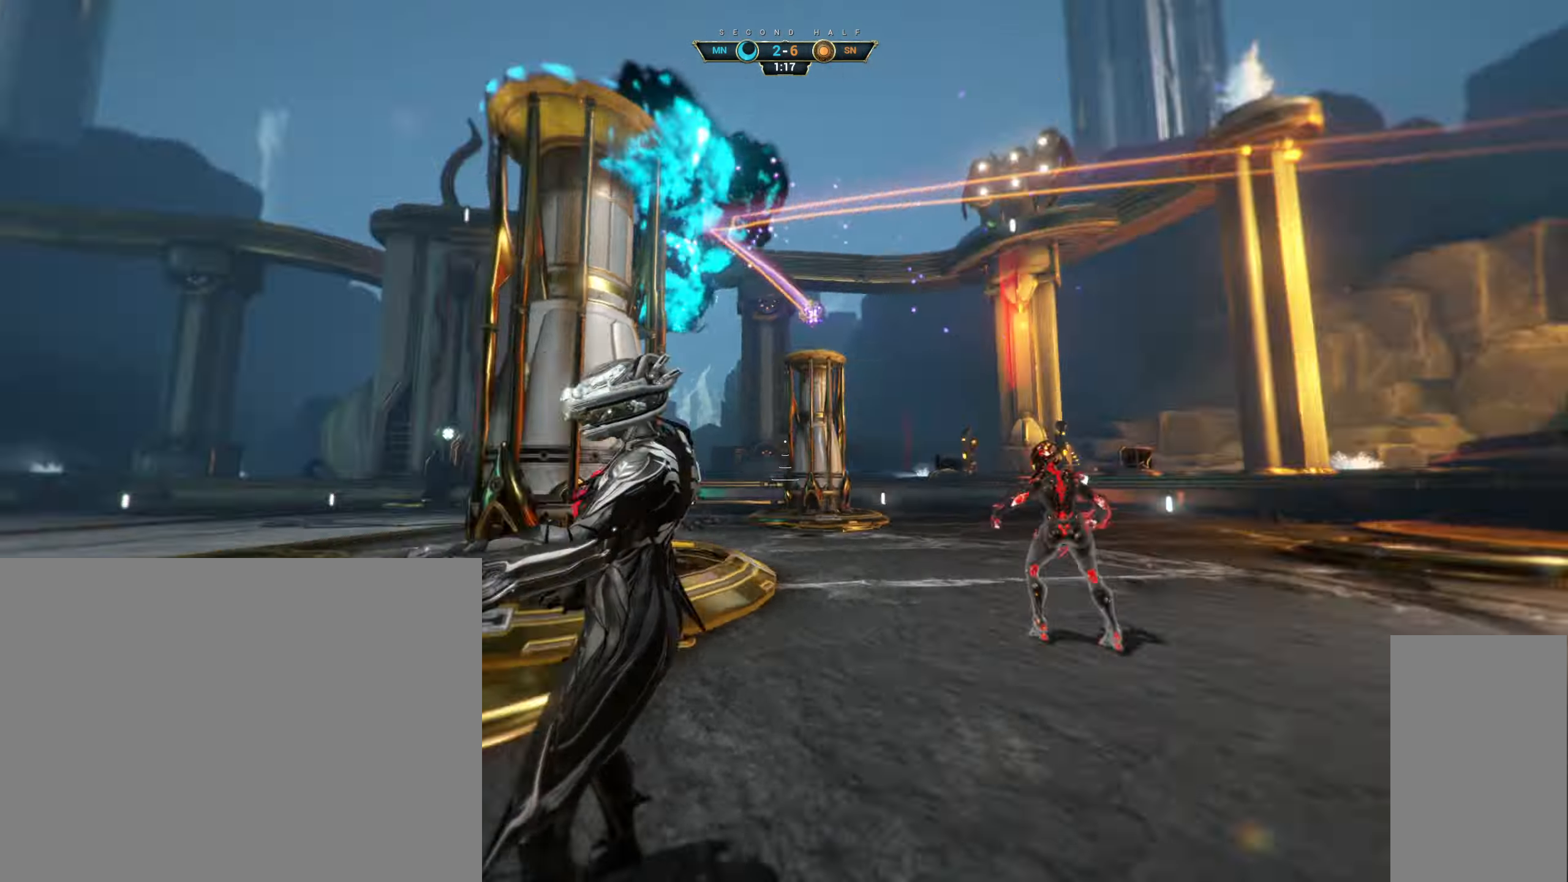
{"keys": ["w"], "mouse": [], "events": [[84, "ctrl", "down"], [134, "space", "down"], [184, "ctrl", "up"], [184, "space", "up"], [234, "shift", "down"], [234, "space", "down"], [284, "mouse_right", "down"], [284, "shift", "up"], [300, "space", "up"], [367, "mouse_right", "up"]]}
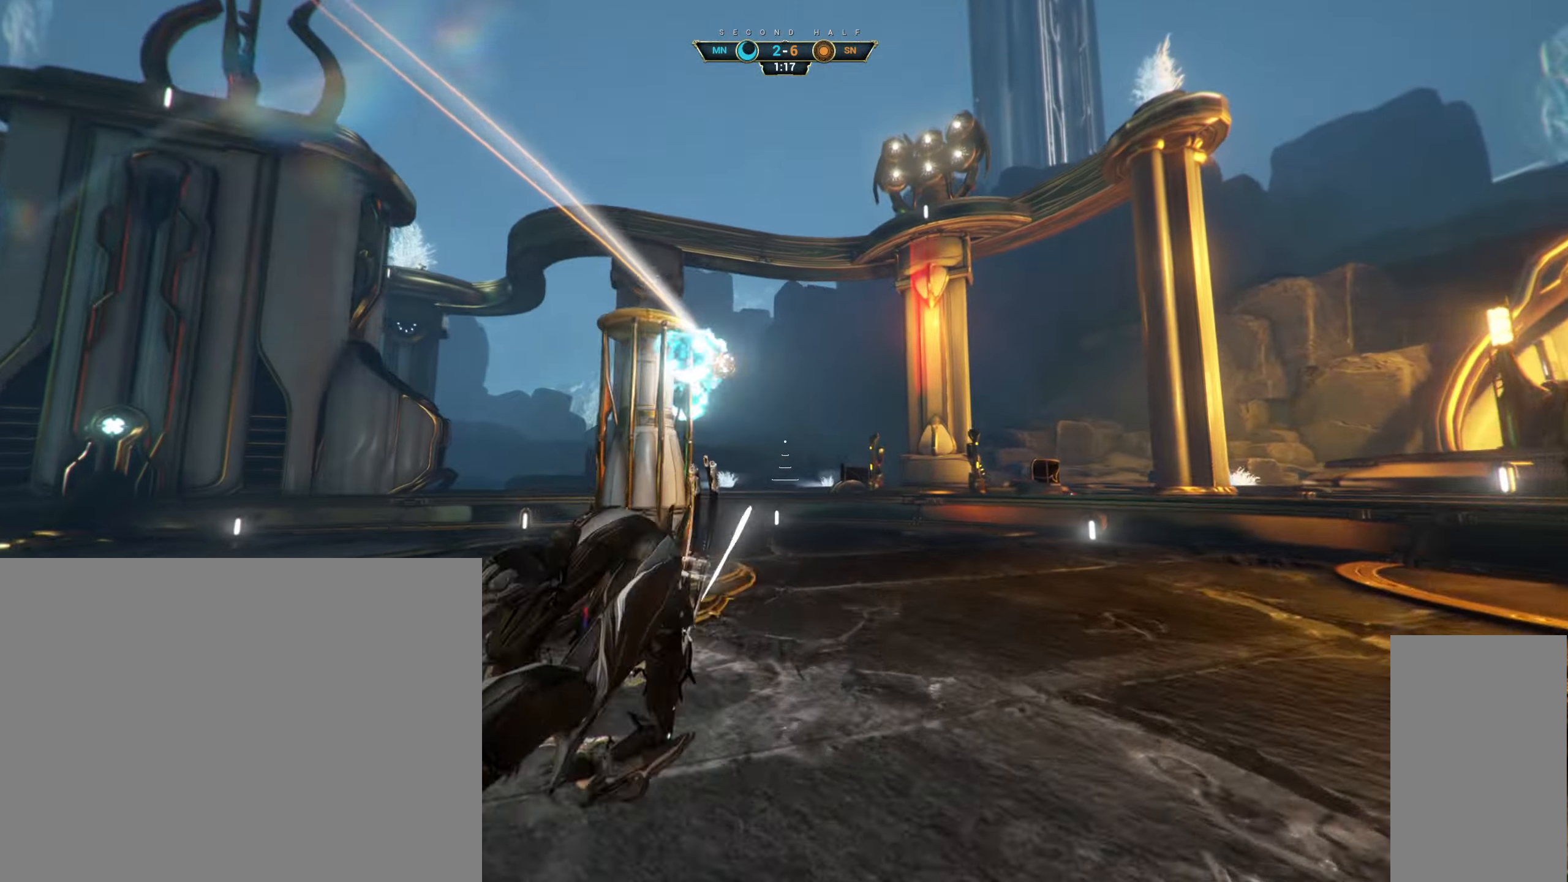
{"keys": ["ctrl", "w"], "mouse": ["right"], "events": [[100, "a", "down"], [217, "a", "up"], [317, "mouse_right", "down"], [417, "ctrl", "down"]]}
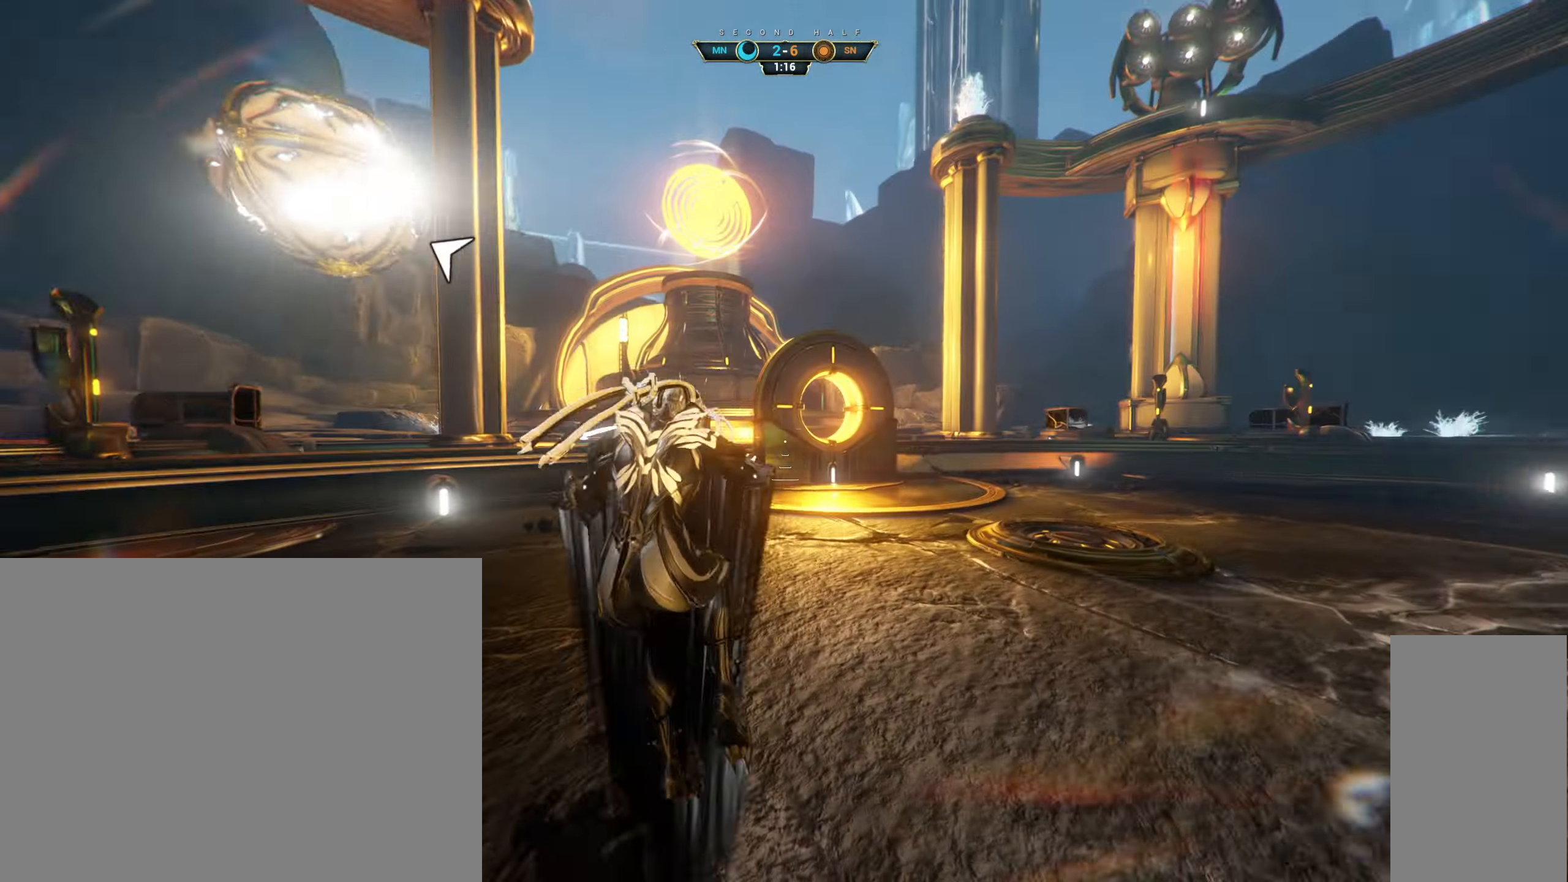
{"keys": ["space", "w"], "mouse": [], "events": [[66, "ctrl", "up"], [133, "a", "down"], [250, "a", "up"], [266, "mouse_right", "up"], [483, "space", "down"]]}
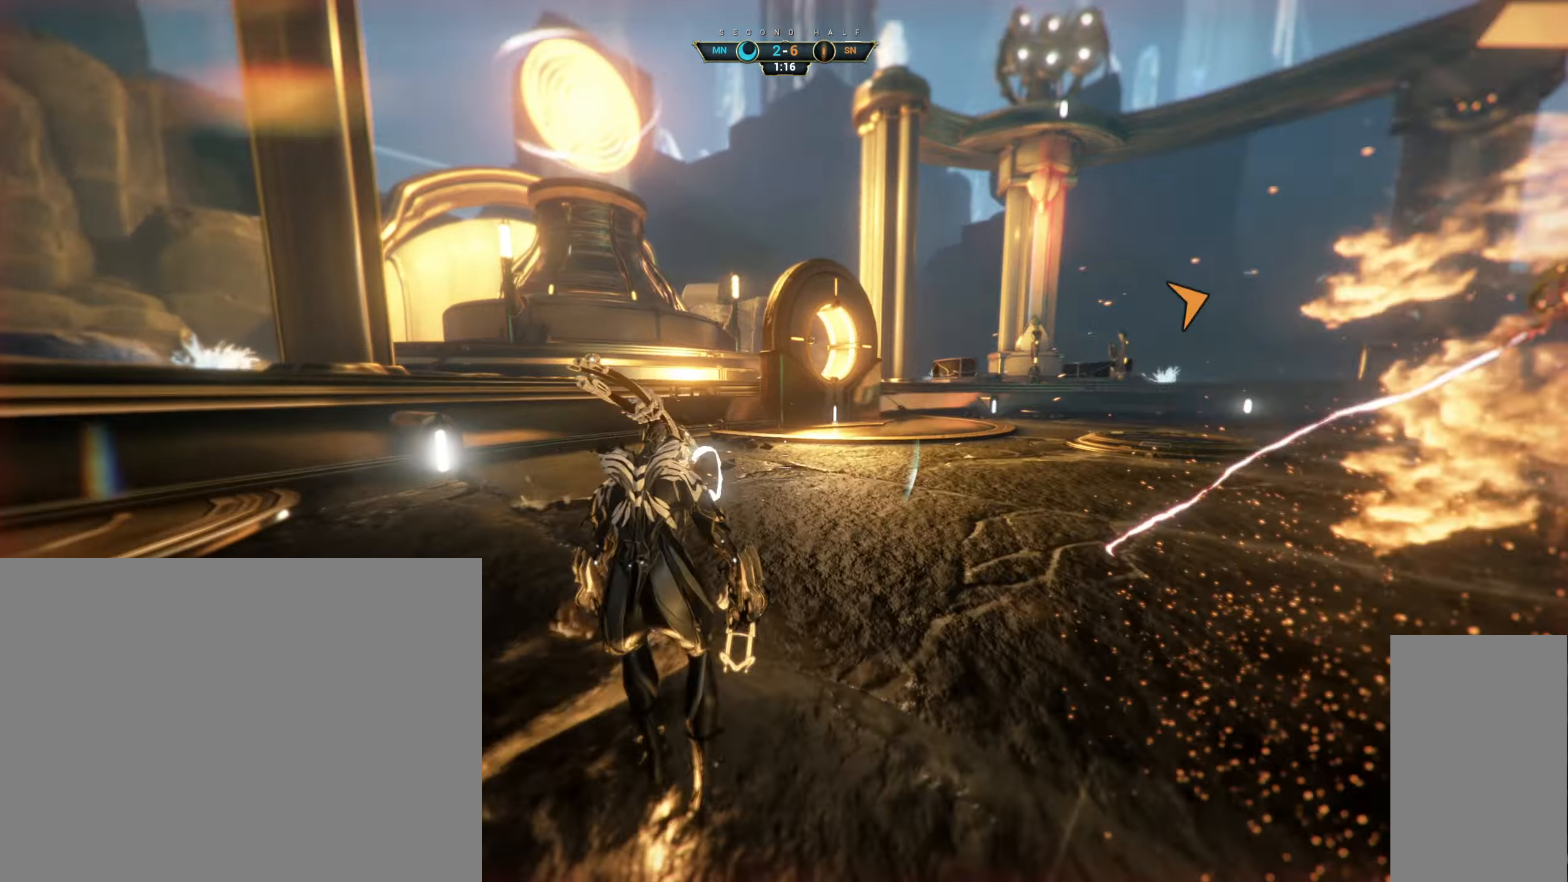
{"keys": ["w"], "mouse": [], "events": [[33, "d", "down"], [66, "space", "up"], [200, "d", "up"], [283, "ctrl", "down"], [316, "space", "down"], [350, "mouse_right", "down"], [383, "space", "up"], [400, "ctrl", "up"], [483, "mouse_right", "up"]]}
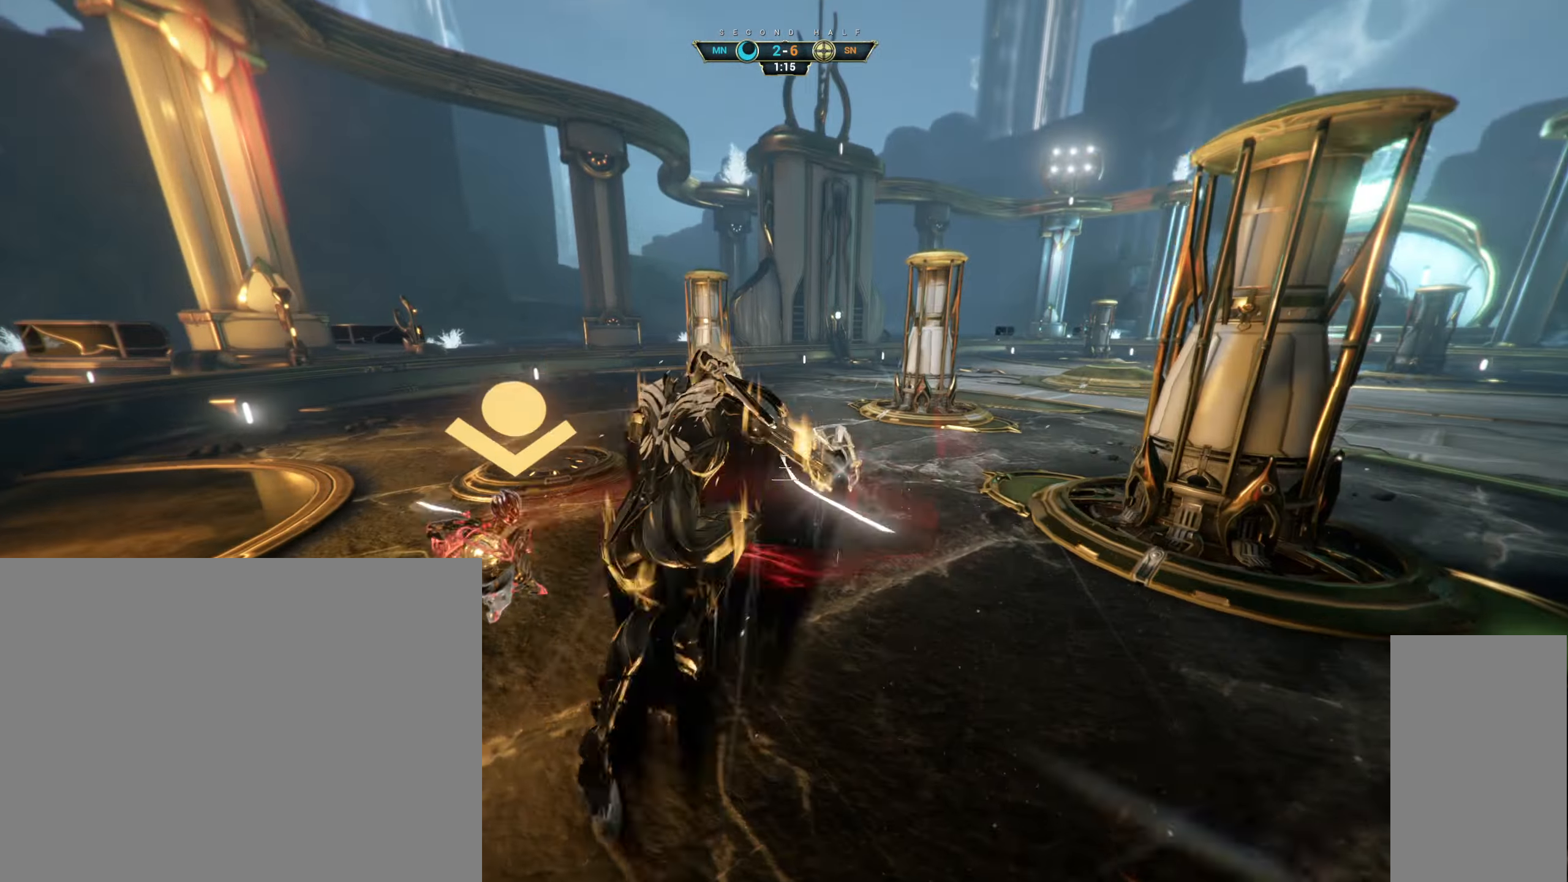
{"keys": ["a", "w"], "mouse": [], "events": [[83, "e", "down"], [166, "a", "down"], [183, "e", "up"], [333, "a", "up"], [416, "a", "down"]]}
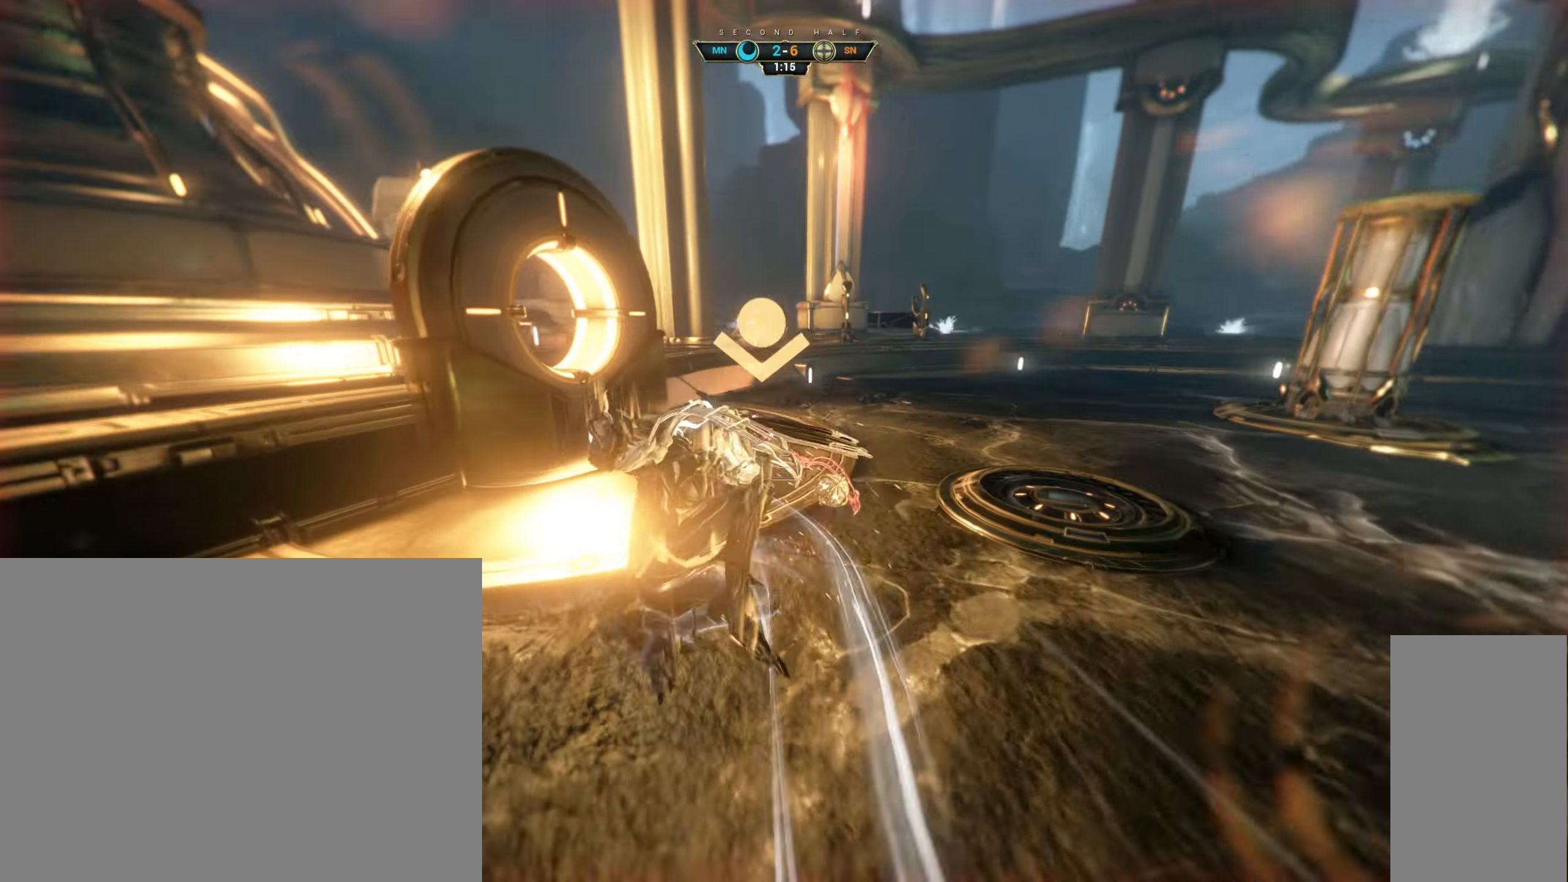
{"keys": ["shift", "space", "w"], "mouse": []}
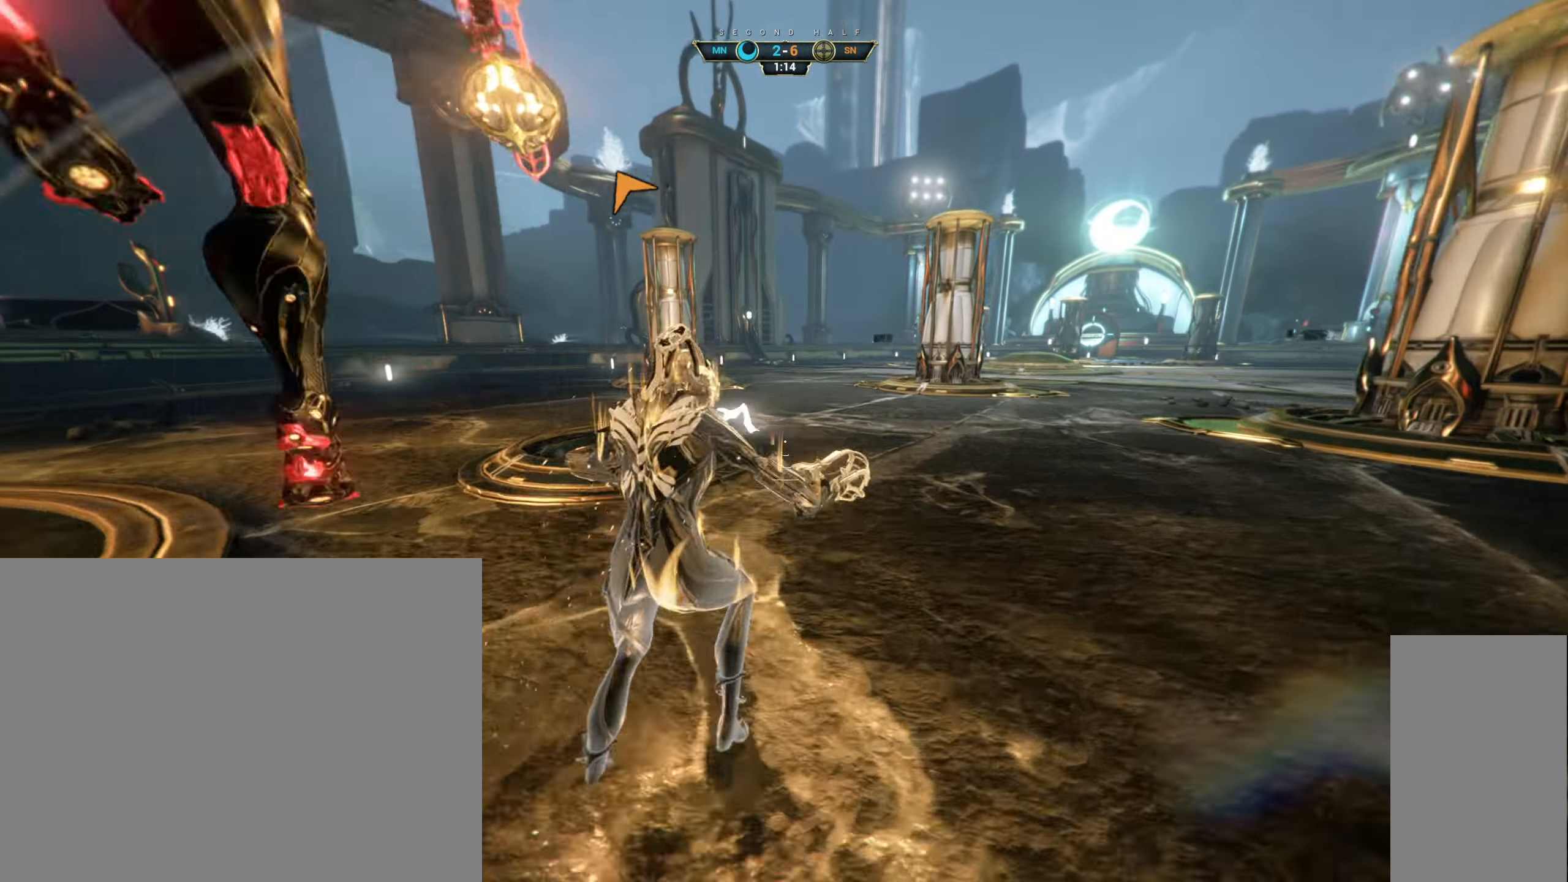
{"keys": ["a", "s"], "mouse": ["right"], "events": [[33, "mouse_right", "down"], [66, "shift", "up"], [83, "space", "up"], [150, "d", "down"], [233, "w", "up"], [250, "a", "down"], [300, "d", "up"], [483, "s", "down"]]}
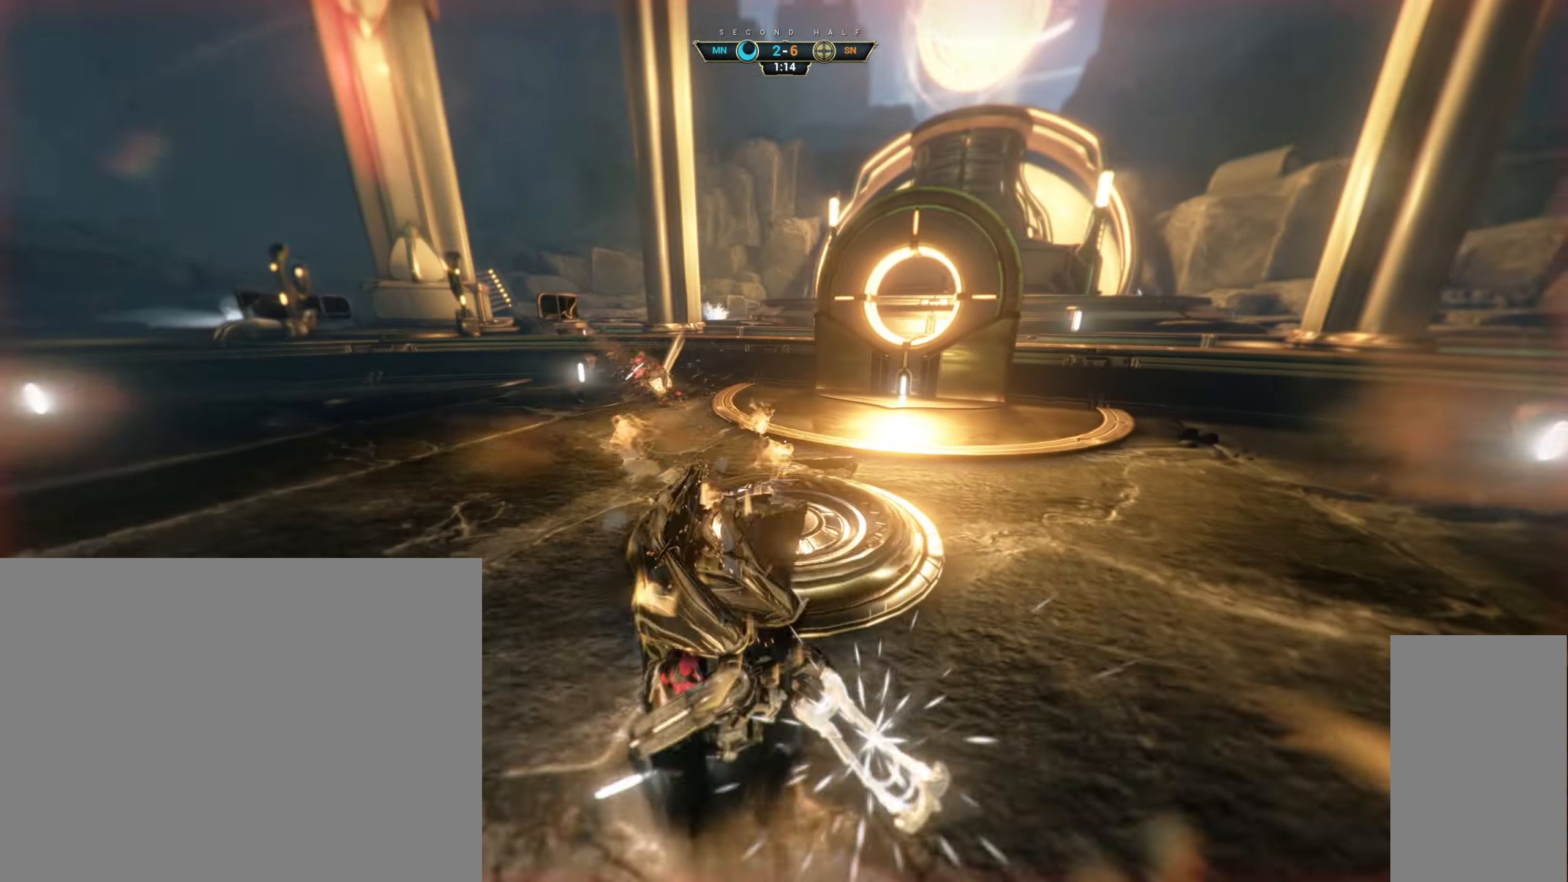
{"keys": ["w"], "mouse": [], "events": [[50, "s", "up"], [183, "mouse_right", "up"], [200, "w", "down"], [366, "a", "up"]]}
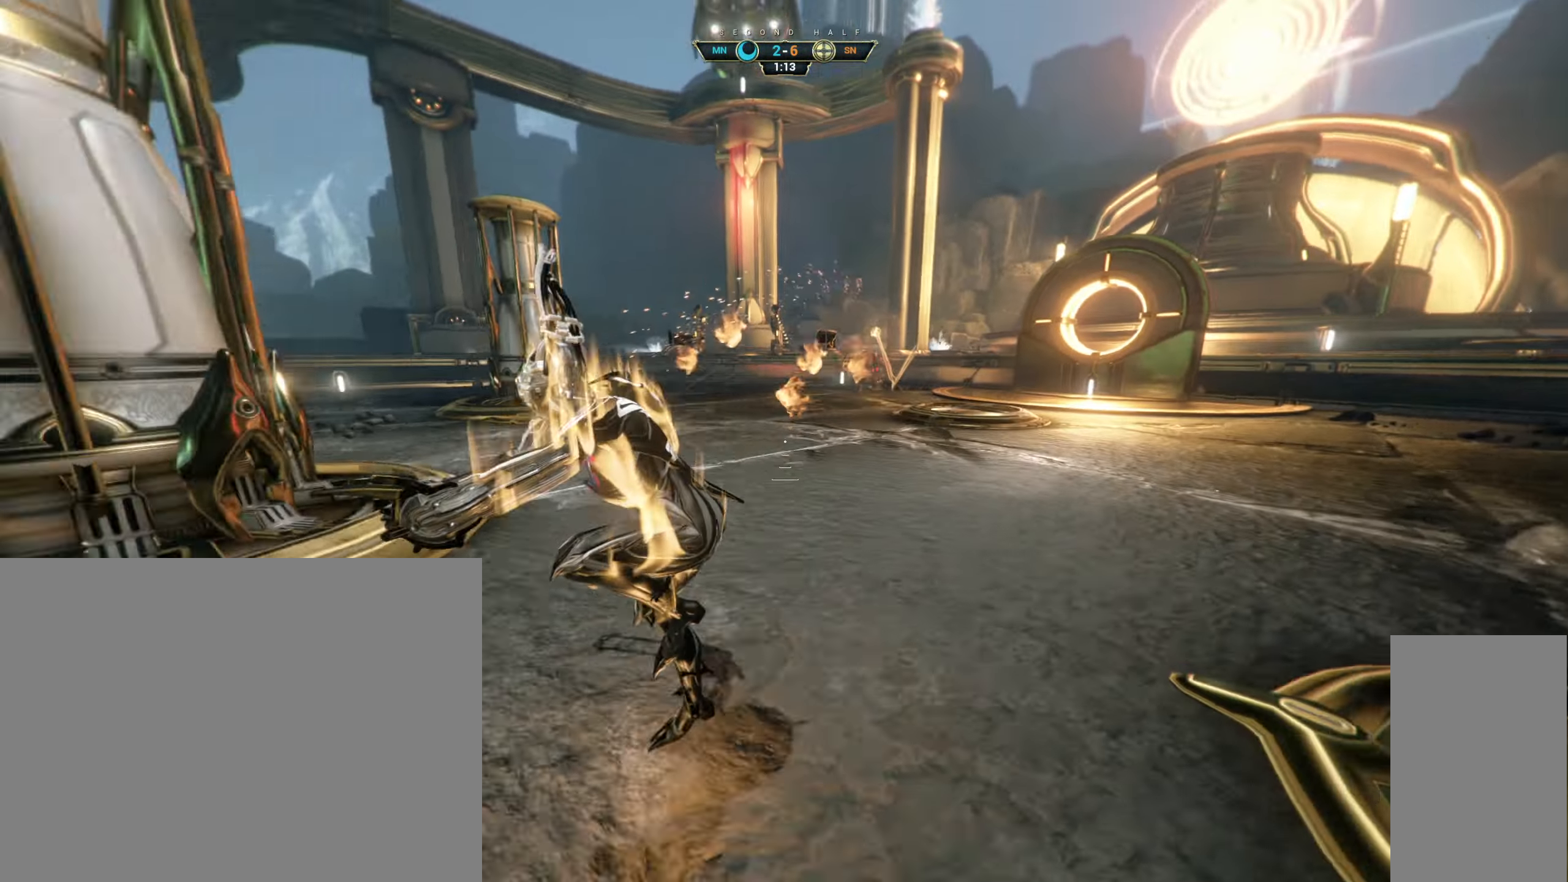
{"keys": ["a", "s"], "mouse": [], "events": [[50, "ctrl", "down"], [133, "space", "down"], [183, "space", "up"], [200, "ctrl", "up"], [266, "a", "down"], [333, "w", "up"], [500, "s", "down"]]}
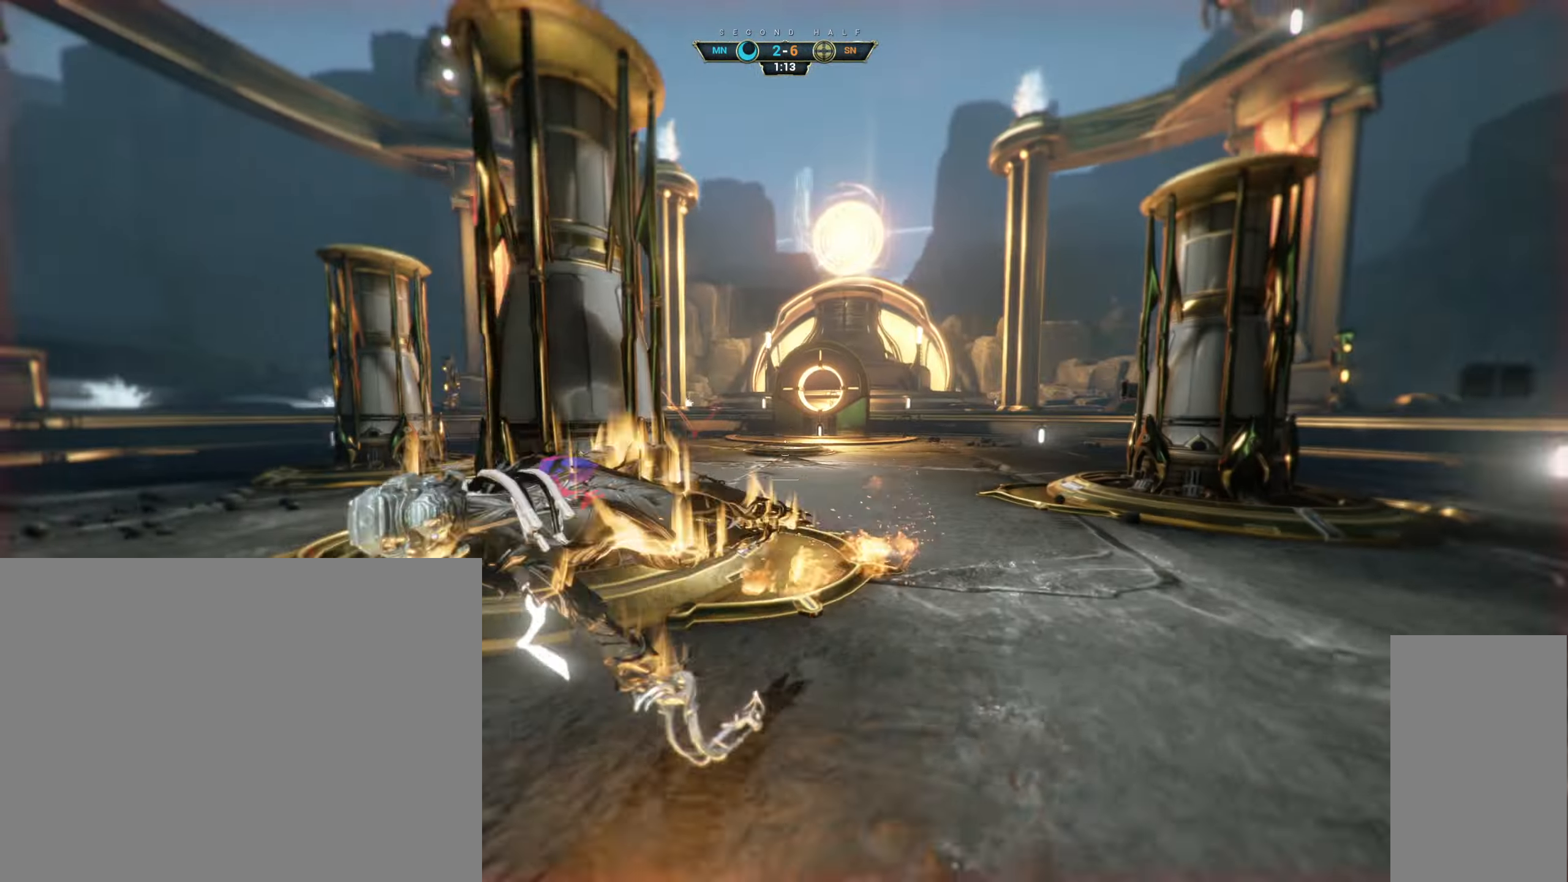
{"keys": ["a", "s"], "mouse": [], "events": [[183, "mouse_right", "down"], [216, "ctrl", "down"], [416, "ctrl", "up"], [500, "mouse_right", "up"]]}
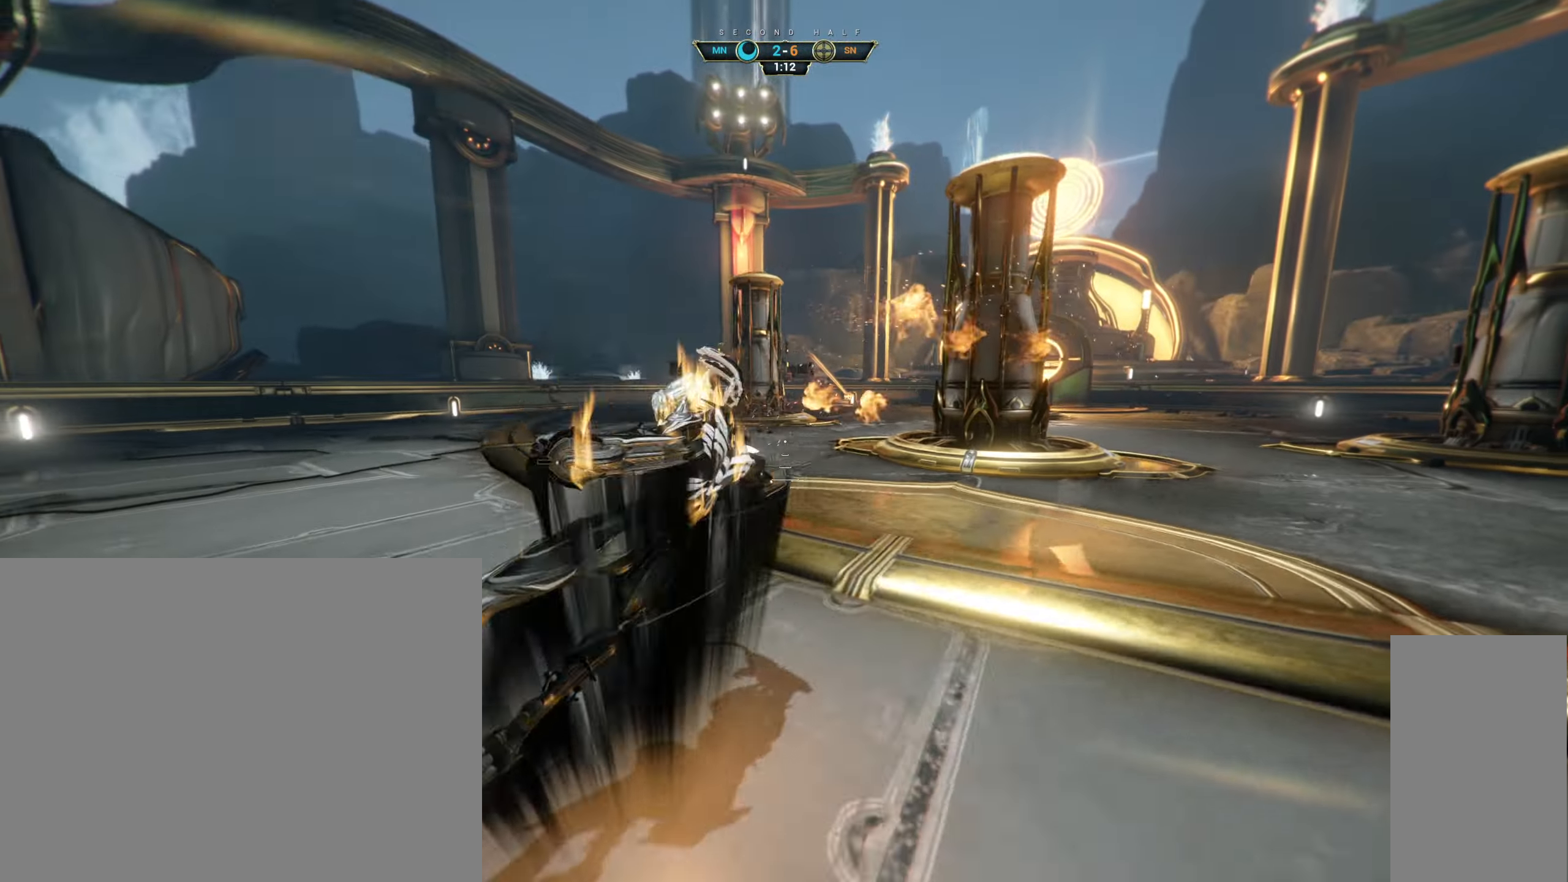
{"keys": ["d", "s"], "mouse": [], "events": [[66, "a", "up"], [116, "d", "down"]]}
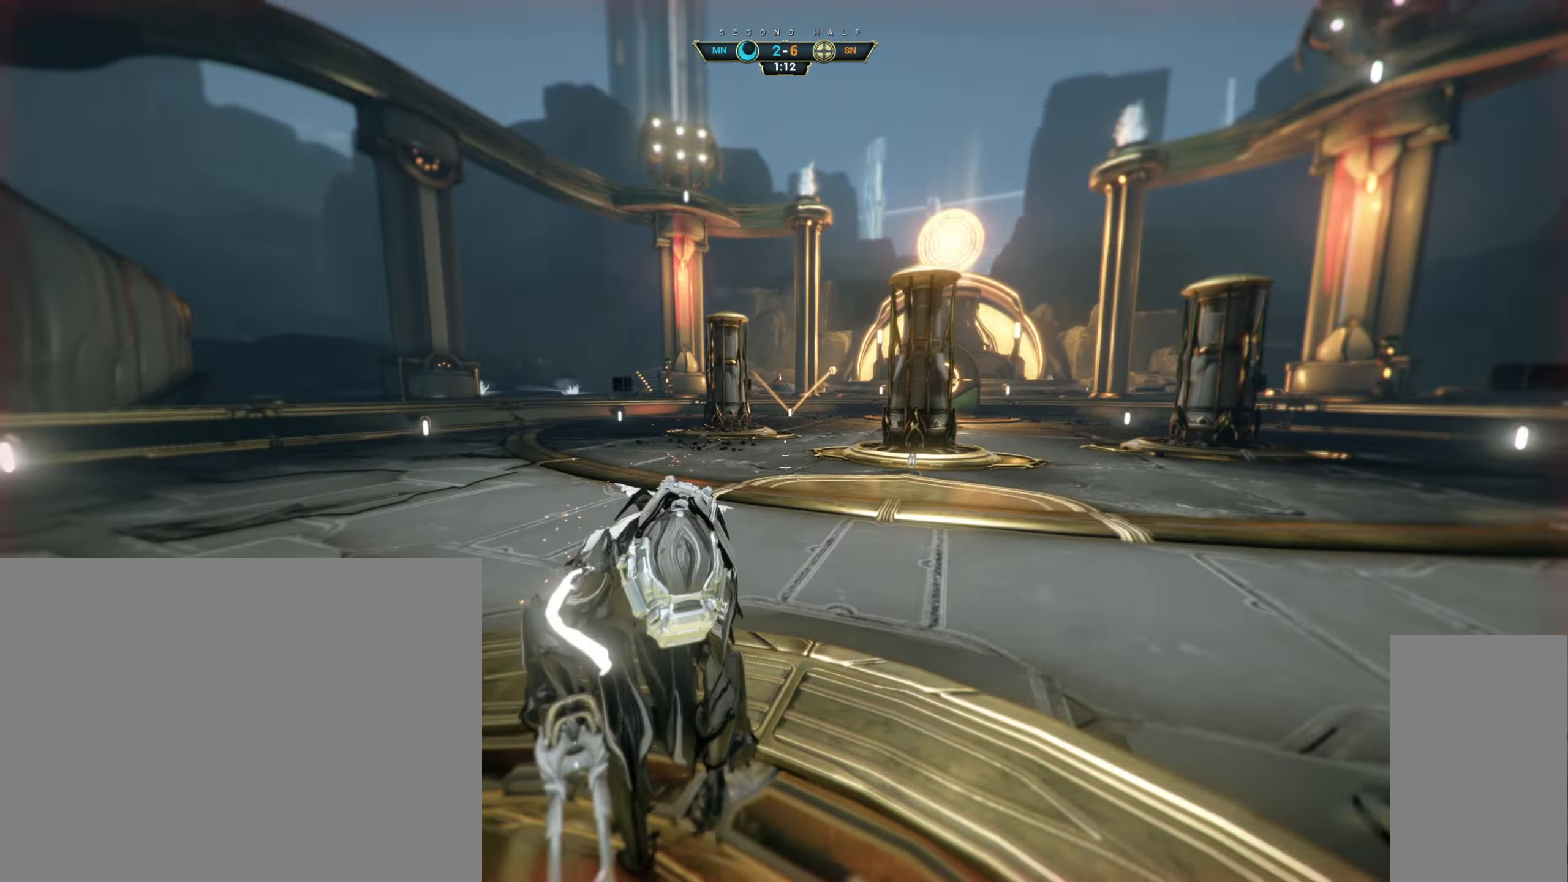
{"keys": ["d", "s"], "mouse": [], "events": []}
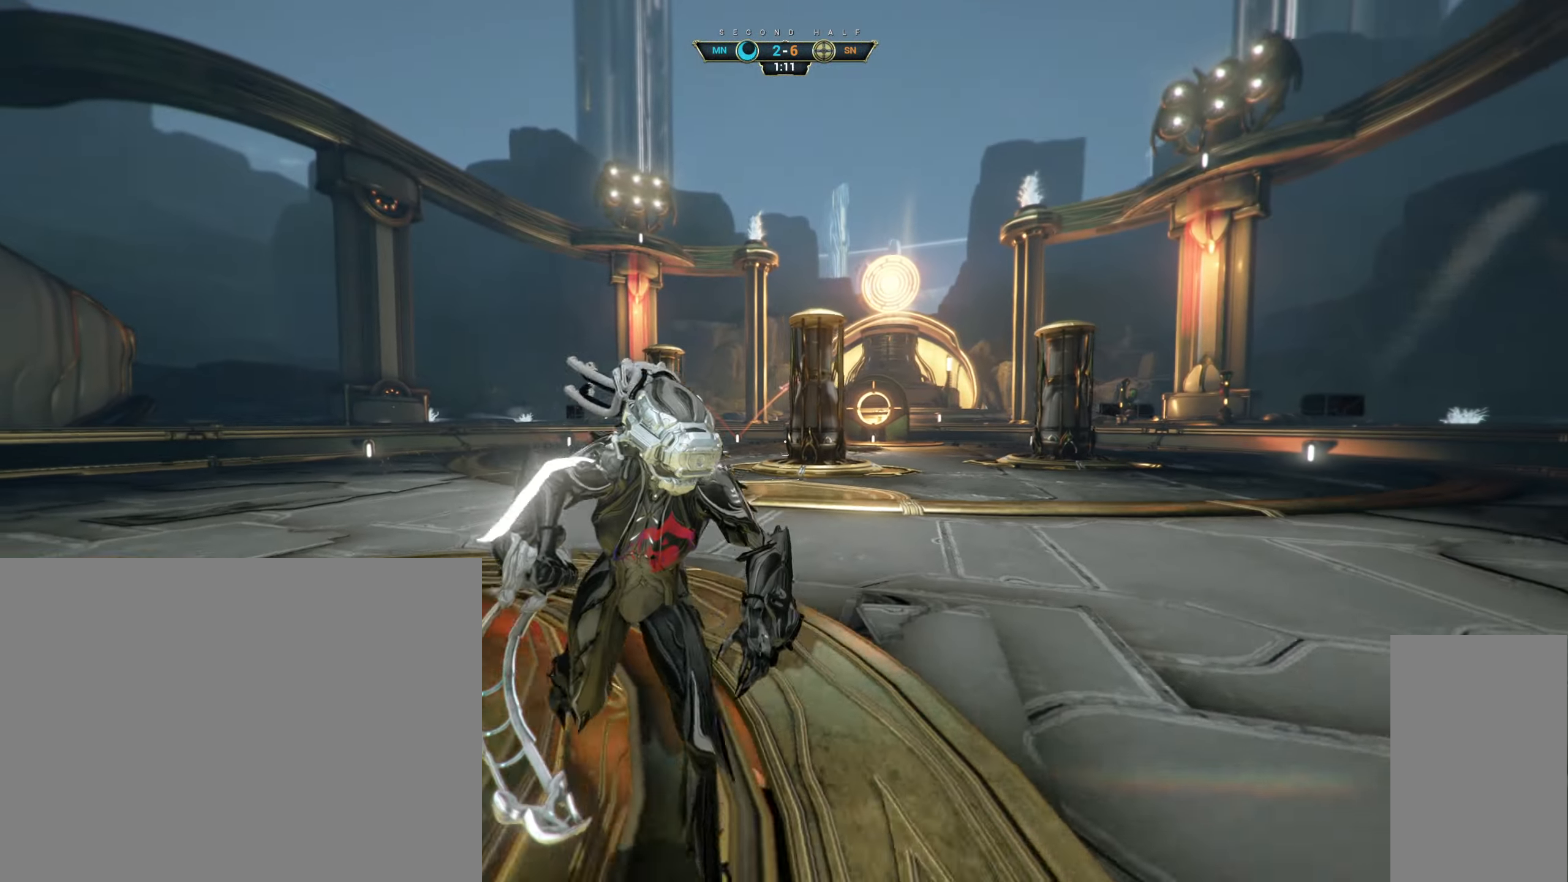
{"keys": ["d", "w"], "mouse": [], "events": [[200, "q", "down"], [300, "s", "up"], [317, "q", "up"], [467, "w", "down"]]}
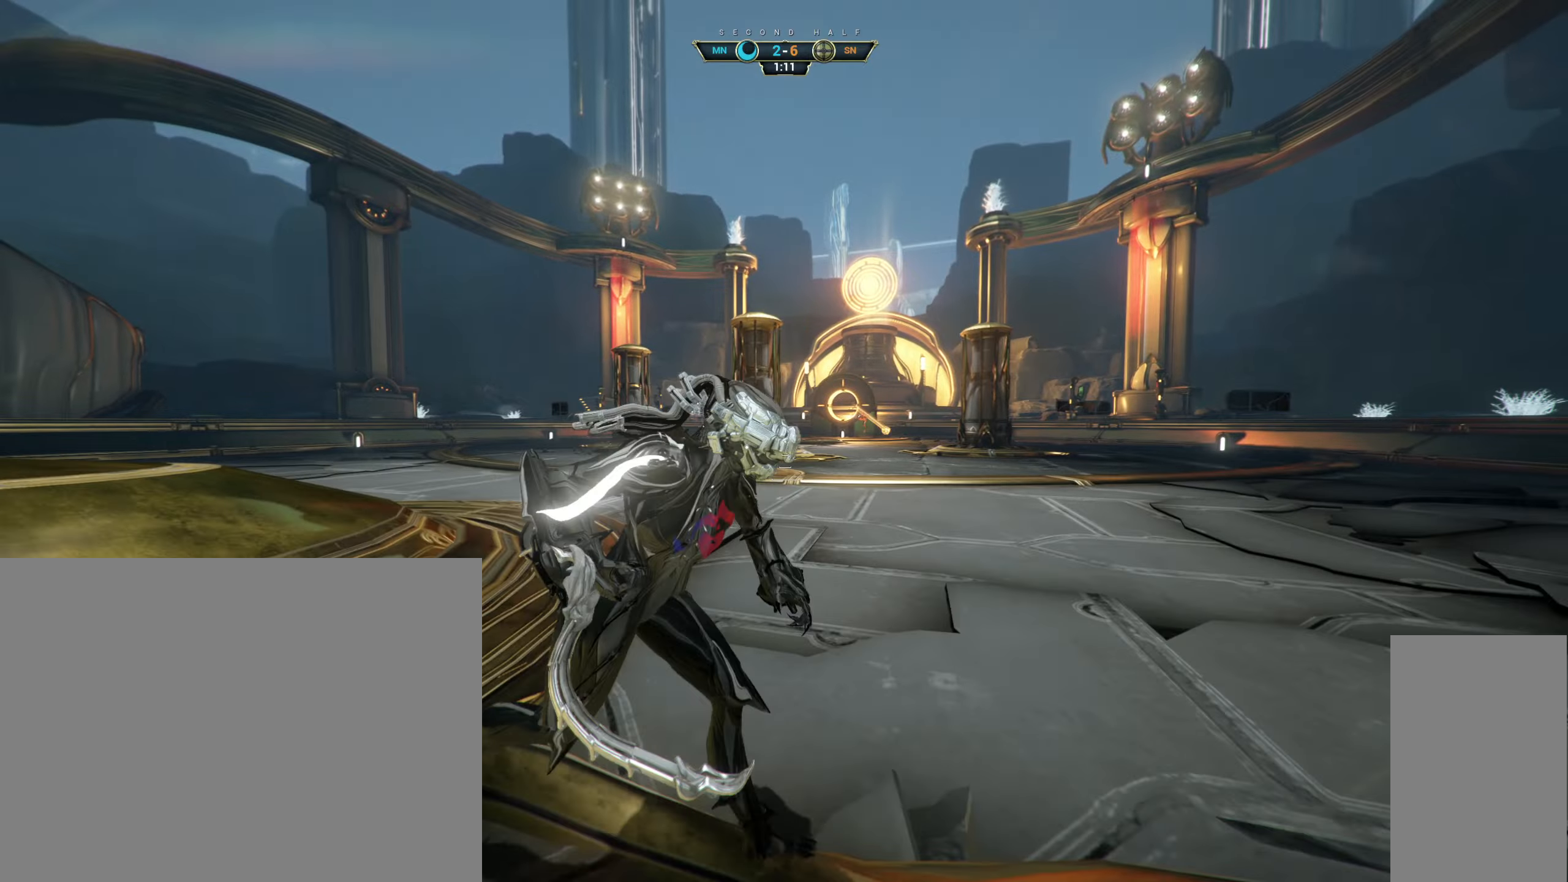
{"keys": ["d", "w"], "mouse": [], "events": []}
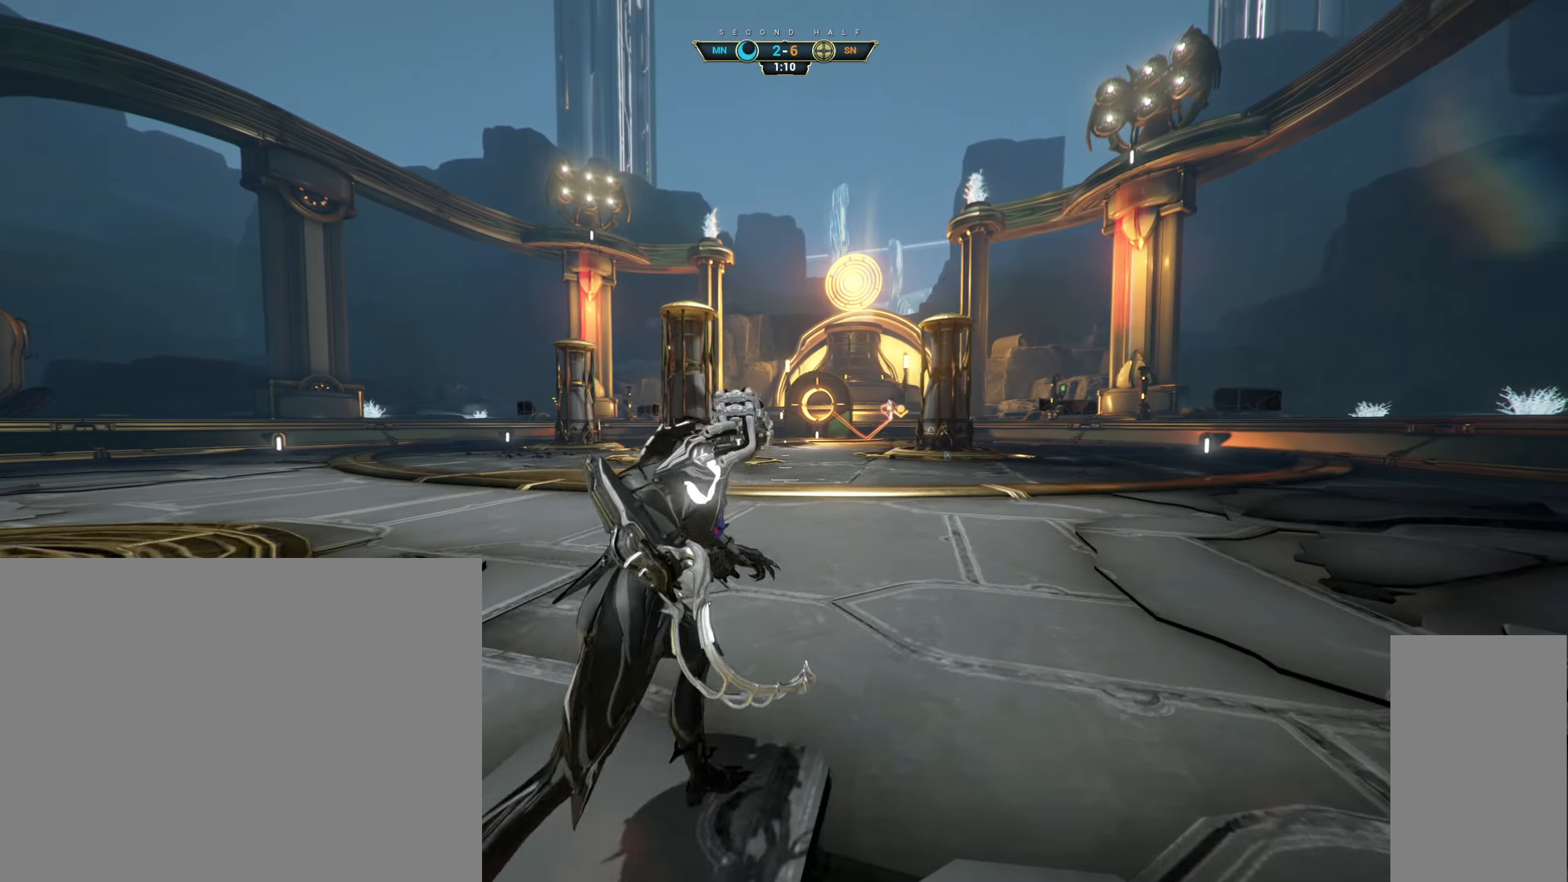
{"keys": ["d", "s"], "mouse": [], "events": [[167, "w", "up"], [217, "a", "down"], [283, "d", "up"], [283, "s", "down"], [383, "a", "up"], [483, "d", "down"]]}
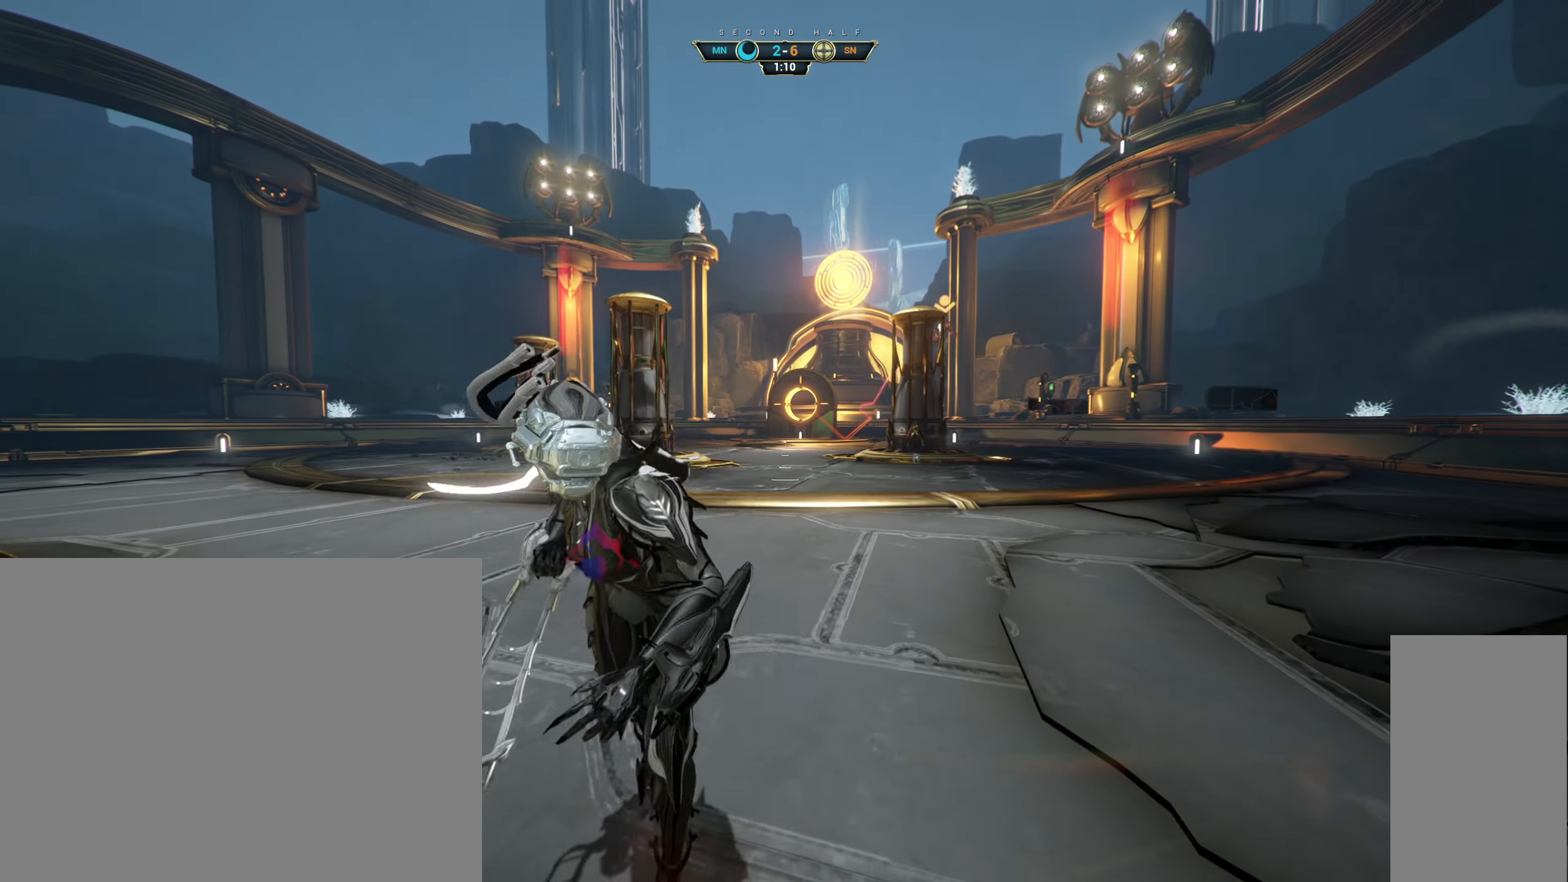
{"keys": ["s"], "mouse": [], "events": [[167, "d", "up"]]}
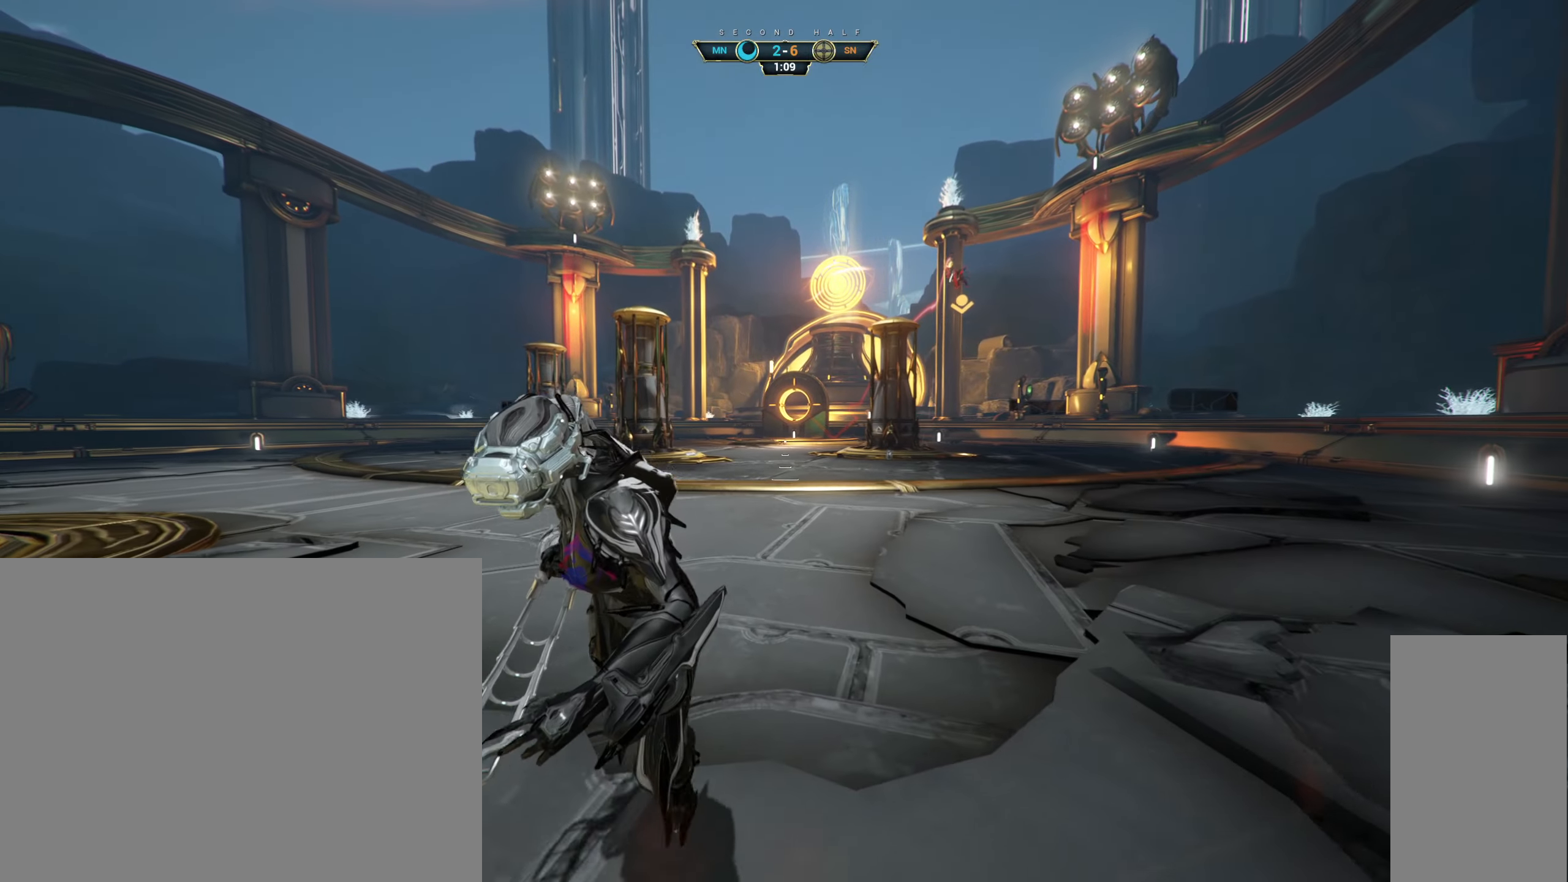
{"keys": ["a", "w"], "mouse": [], "events": [[67, "d", "down"], [100, "s", "up"], [183, "w", "down"], [267, "d", "up"], [417, "a", "down"]]}